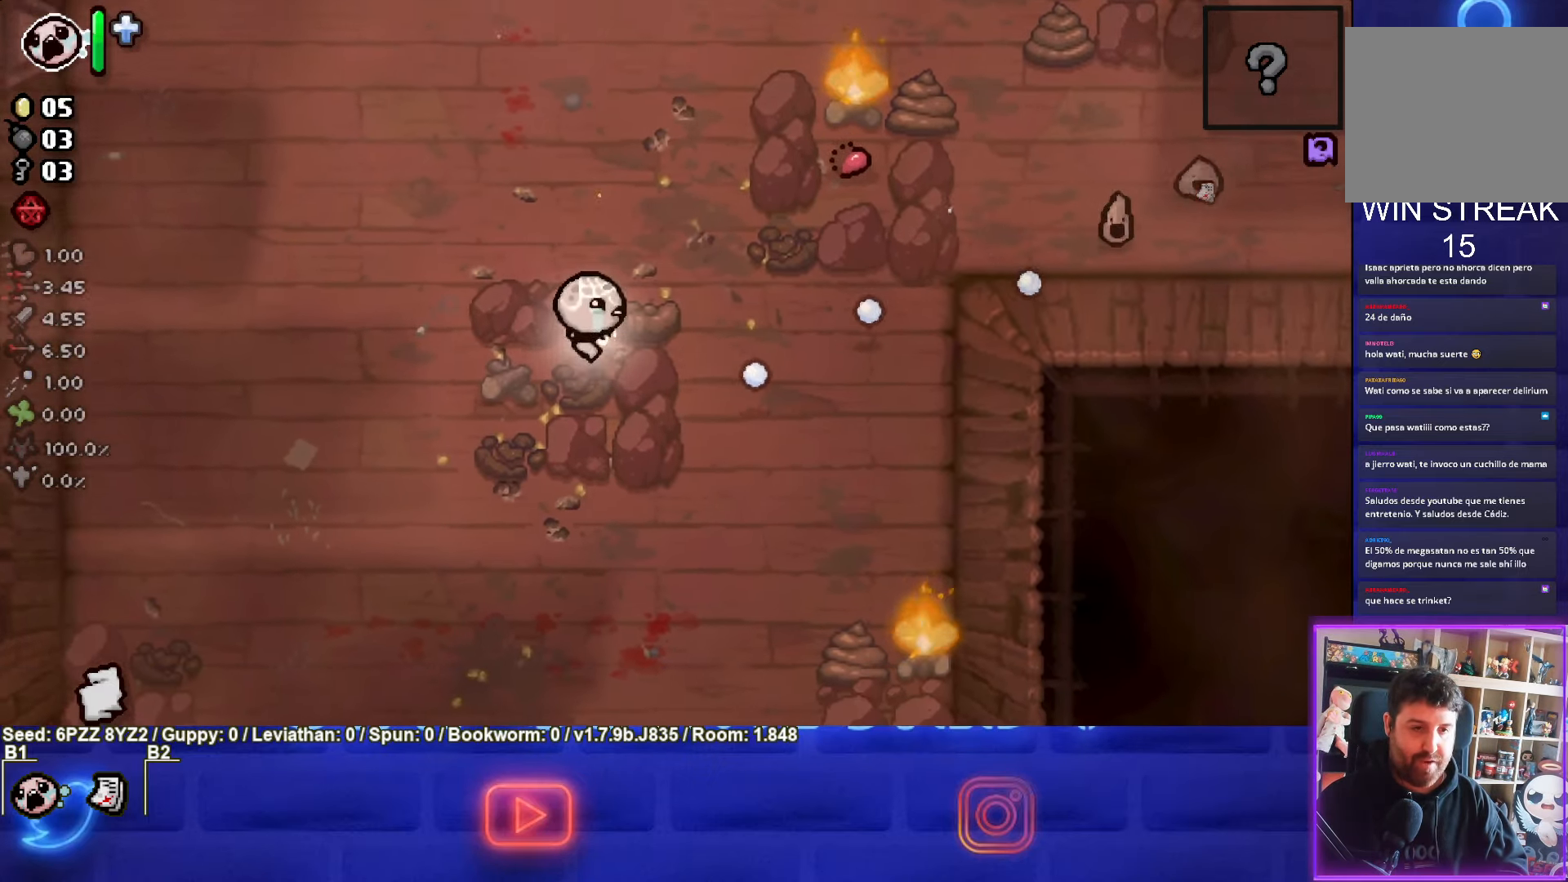
Gameplay with a controller (PlayStation layout); each line is a JSON object with the inputs held at the frame after it (dt_ms = milliseconds from this image to that frame). "events" lists button and stick changes between this image and that frame as [ms after this image, input, new state], when the widget could be followed in between. Not read: L3 R3 other_buttons right_stick.
{"dt_ms": 500, "buttons": [], "left_stick": "up", "events": [[33, "CIRCLE", "down"], [50, "left_stick", "center"], [284, "left_stick", "up"], [434, "CIRCLE", "up"]]}
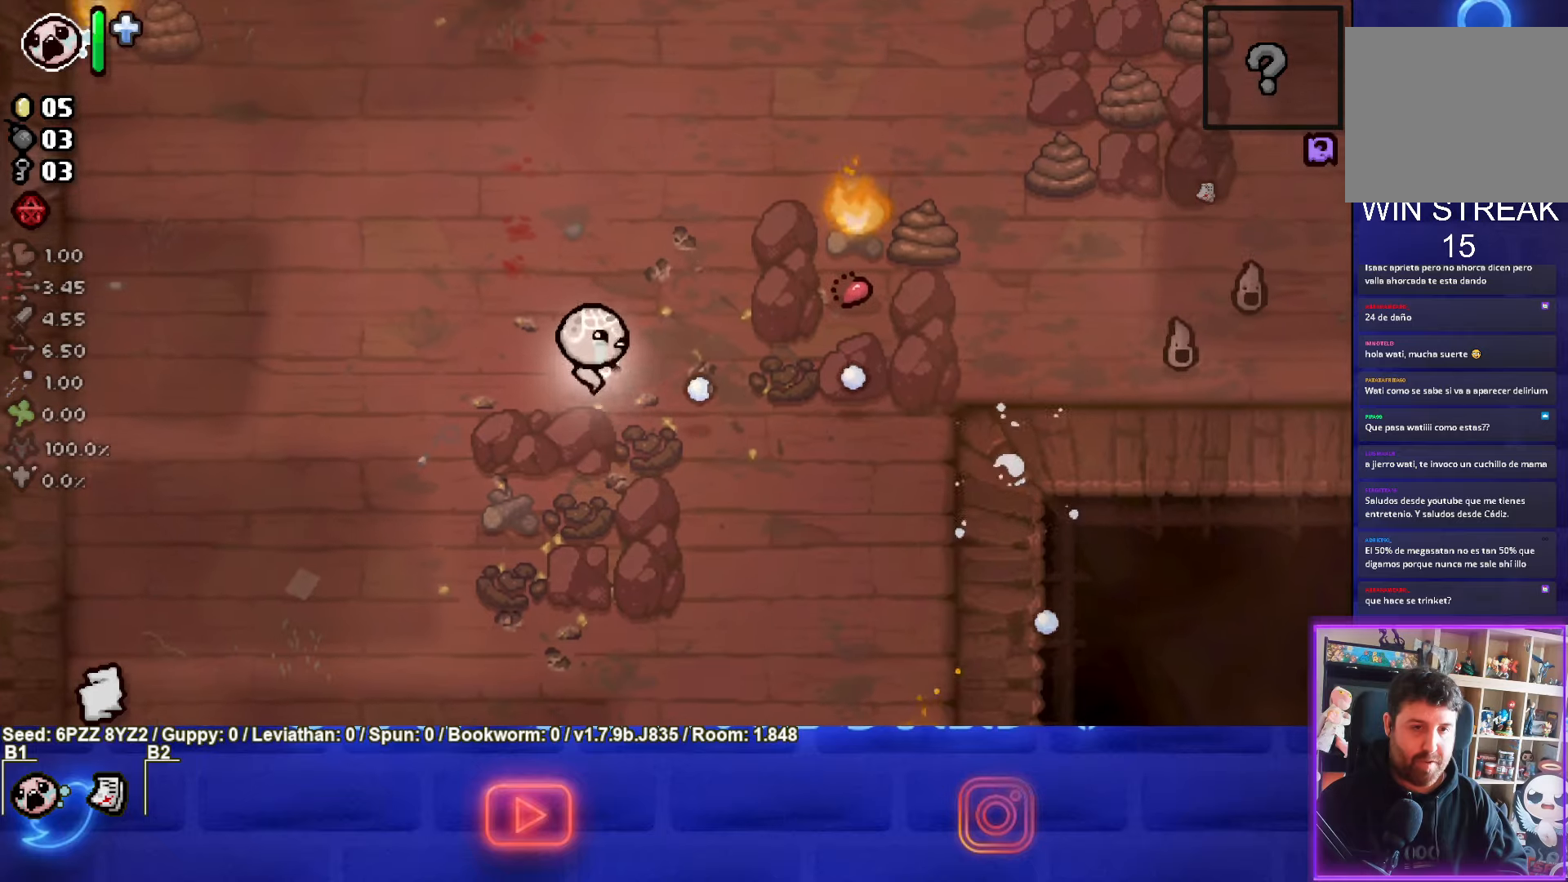
{"dt_ms": 500, "buttons": ["CIRCLE"], "left_stick": "center", "events": [[34, "CIRCLE", "down"], [67, "left_stick", "center"], [184, "left_stick", "up"], [400, "left_stick", "center"]]}
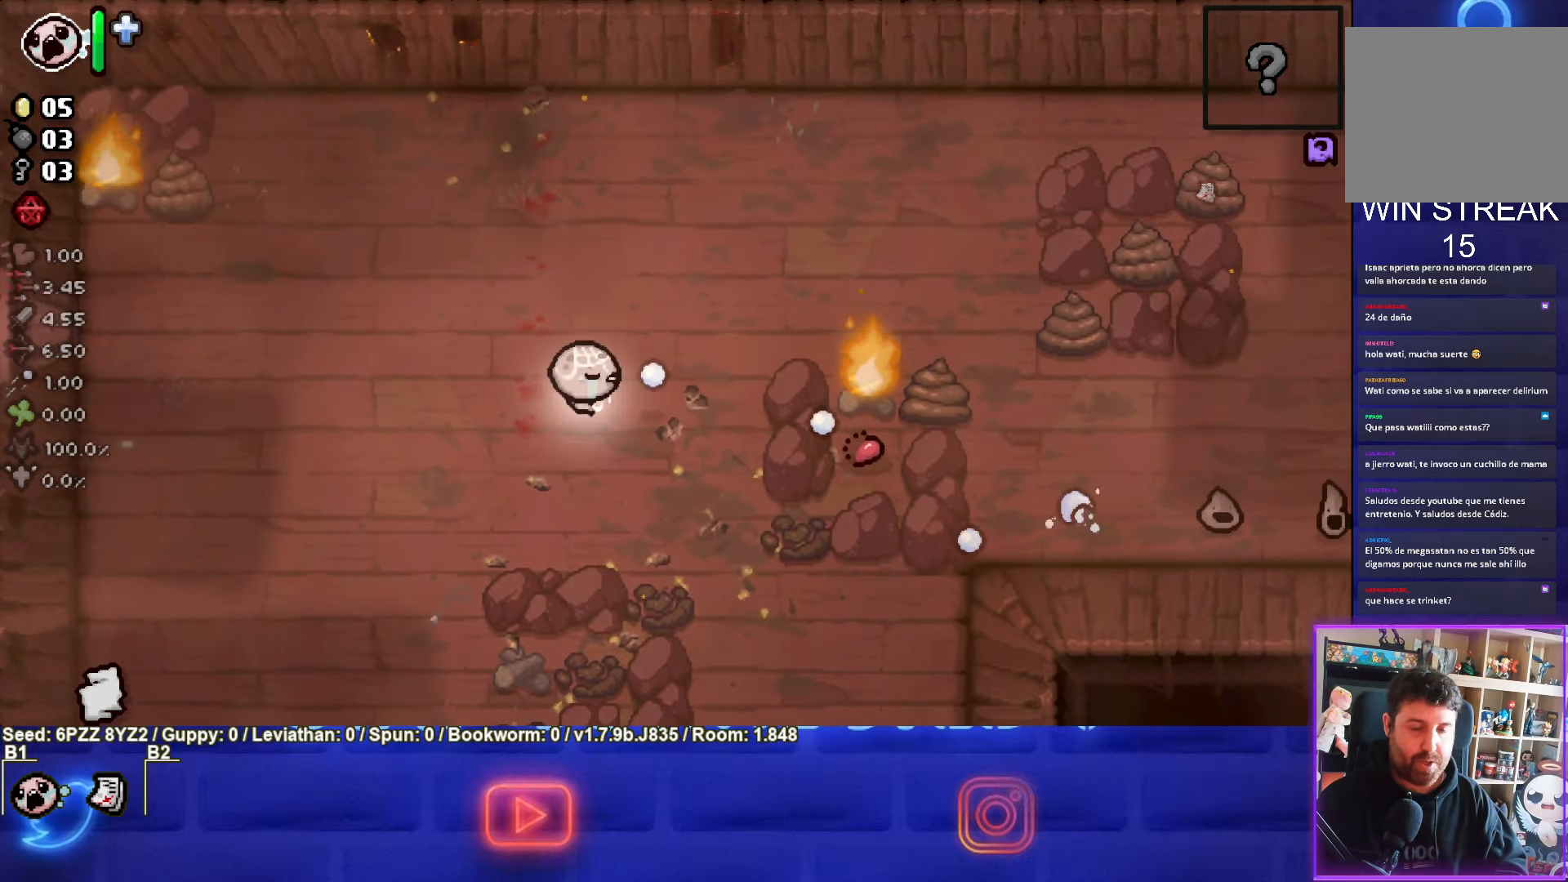
{"dt_ms": 500, "buttons": [], "left_stick": "left", "events": [[50, "left_stick", "up-right"], [217, "left_stick", "center"], [434, "CIRCLE", "up"], [467, "left_stick", "left"]]}
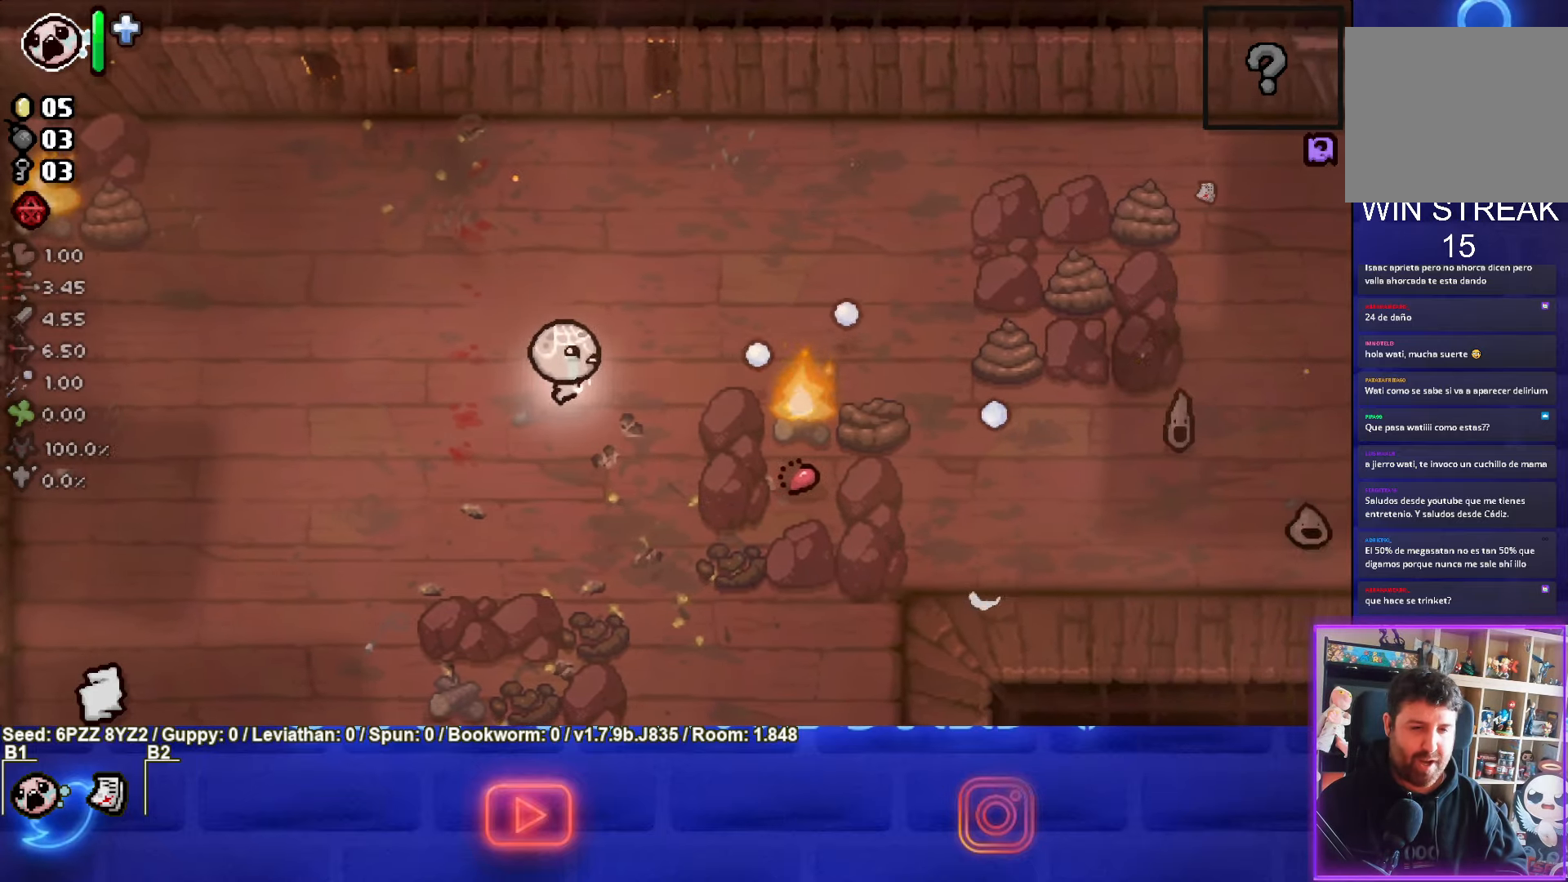
{"dt_ms": 500, "buttons": ["CIRCLE"], "left_stick": "left", "events": [[34, "CIRCLE", "down"], [184, "left_stick", "right"], [334, "left_stick", "left"]]}
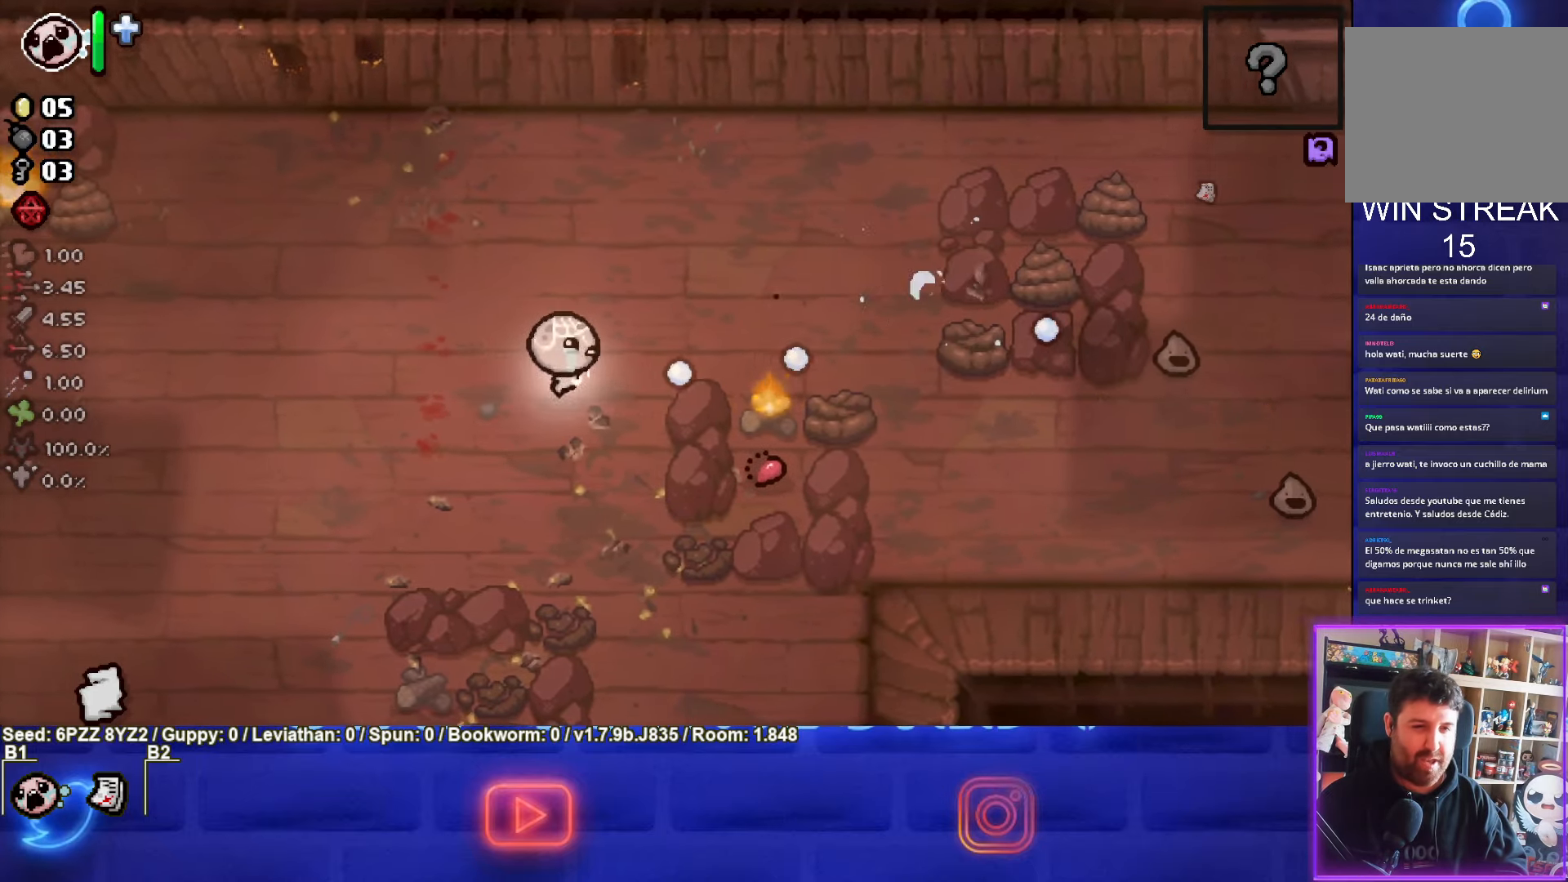
{"dt_ms": 500, "buttons": ["CIRCLE"], "left_stick": "left", "events": [[167, "left_stick", "right"], [434, "left_stick", "left"]]}
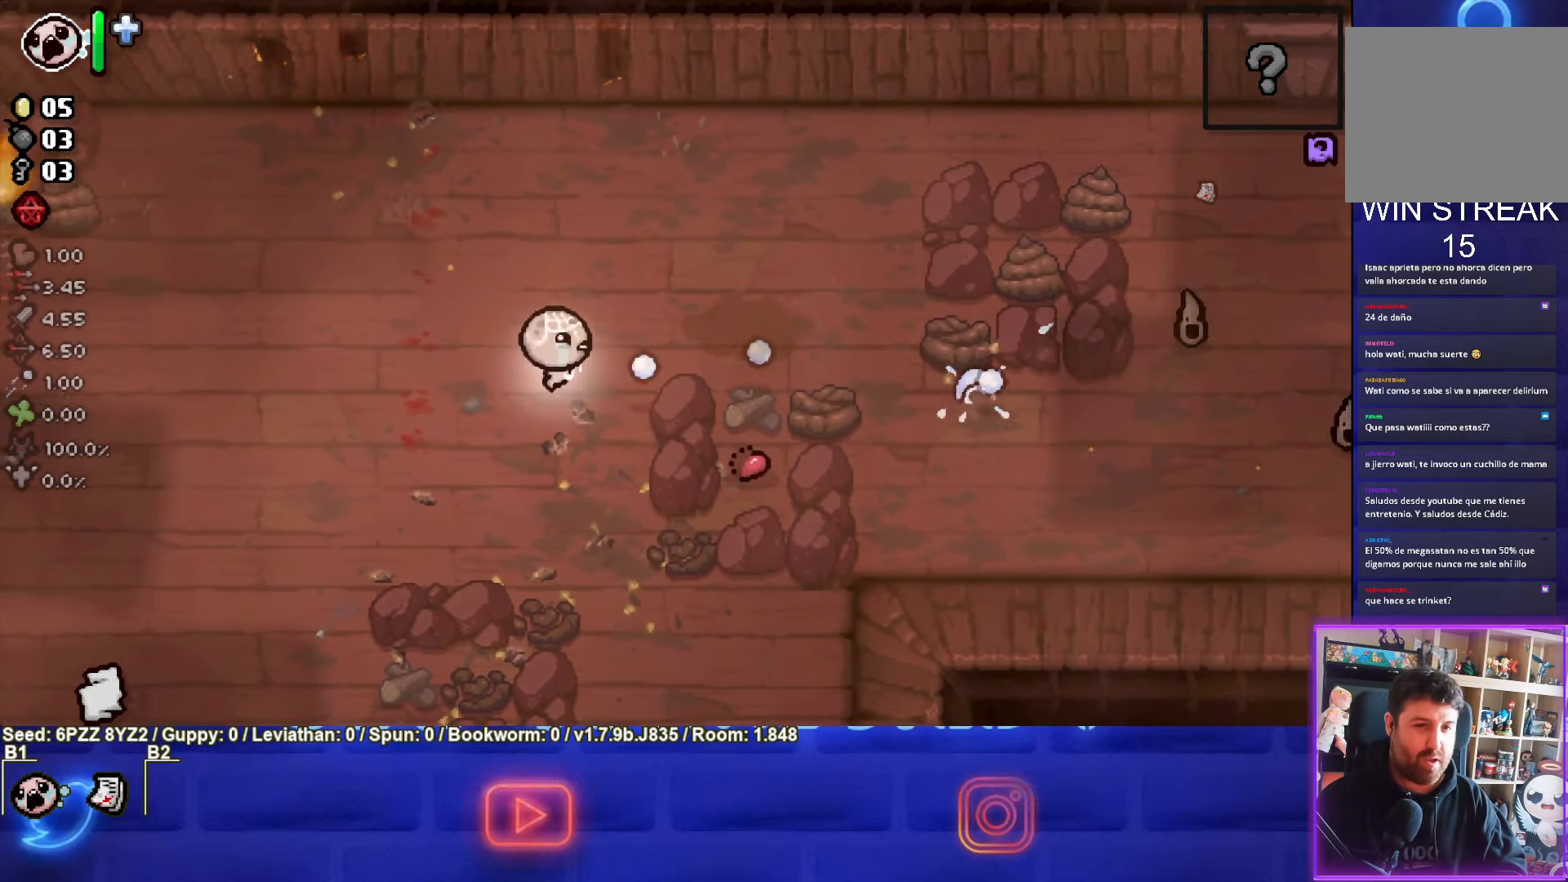
{"dt_ms": 500, "buttons": ["CIRCLE"], "left_stick": "right", "events": [[34, "left_stick", "up-right"], [150, "CIRCLE", "up"], [234, "CIRCLE", "down"], [317, "left_stick", "right"]]}
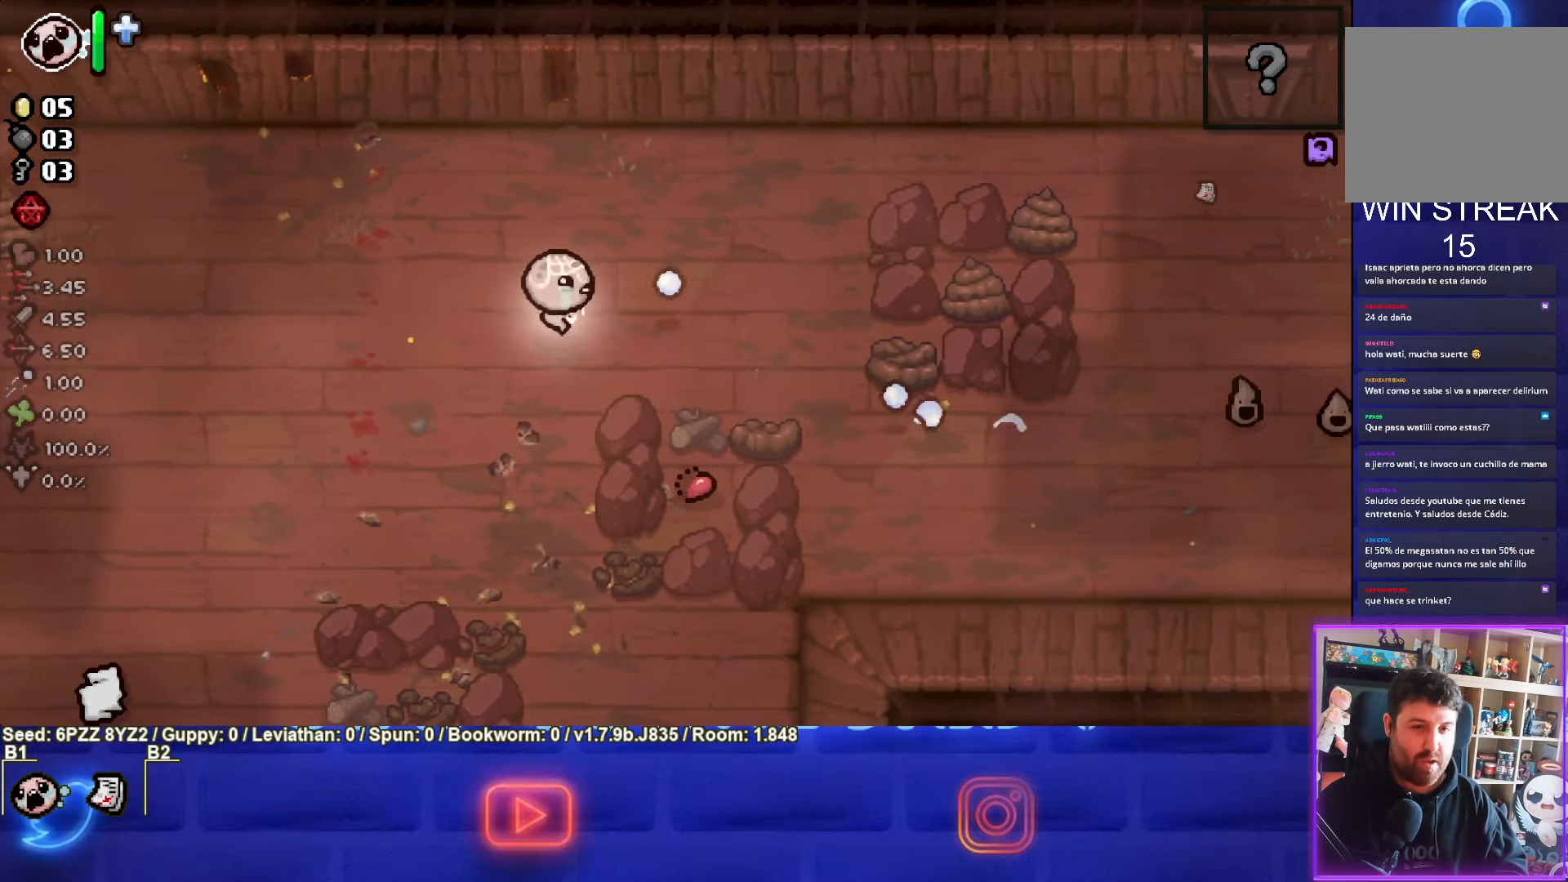
{"dt_ms": 500, "buttons": ["CIRCLE"], "left_stick": "down-right", "events": [[300, "left_stick", "center"], [417, "CIRCLE", "up"], [417, "left_stick", "down-right"], [500, "CIRCLE", "down"]]}
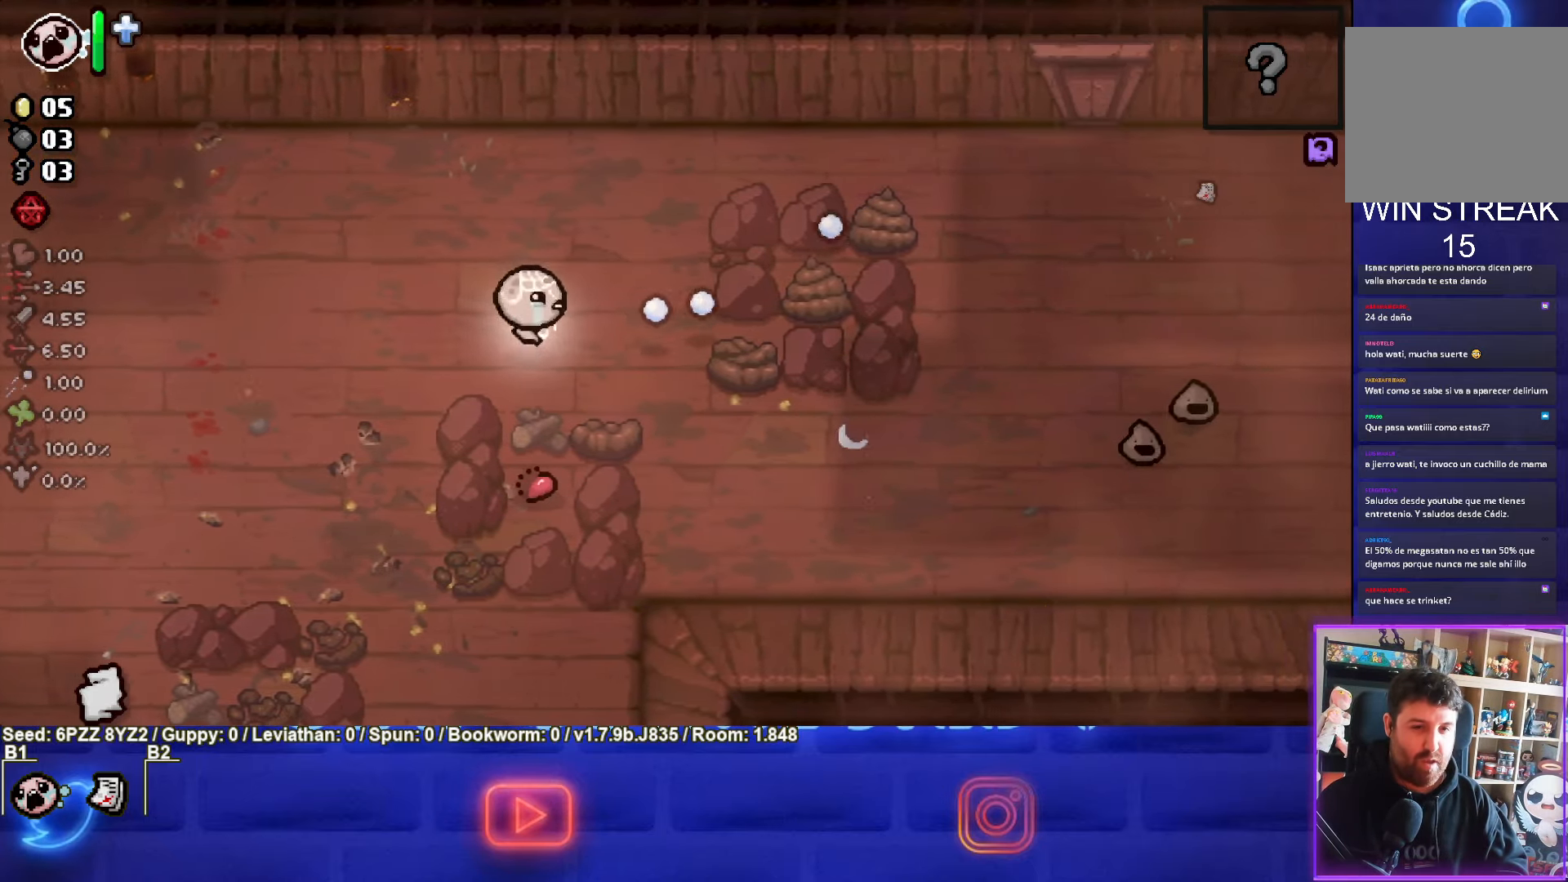
{"dt_ms": 500, "buttons": ["CIRCLE"], "left_stick": "down-right", "events": [[84, "left_stick", "center"], [184, "left_stick", "down-right"]]}
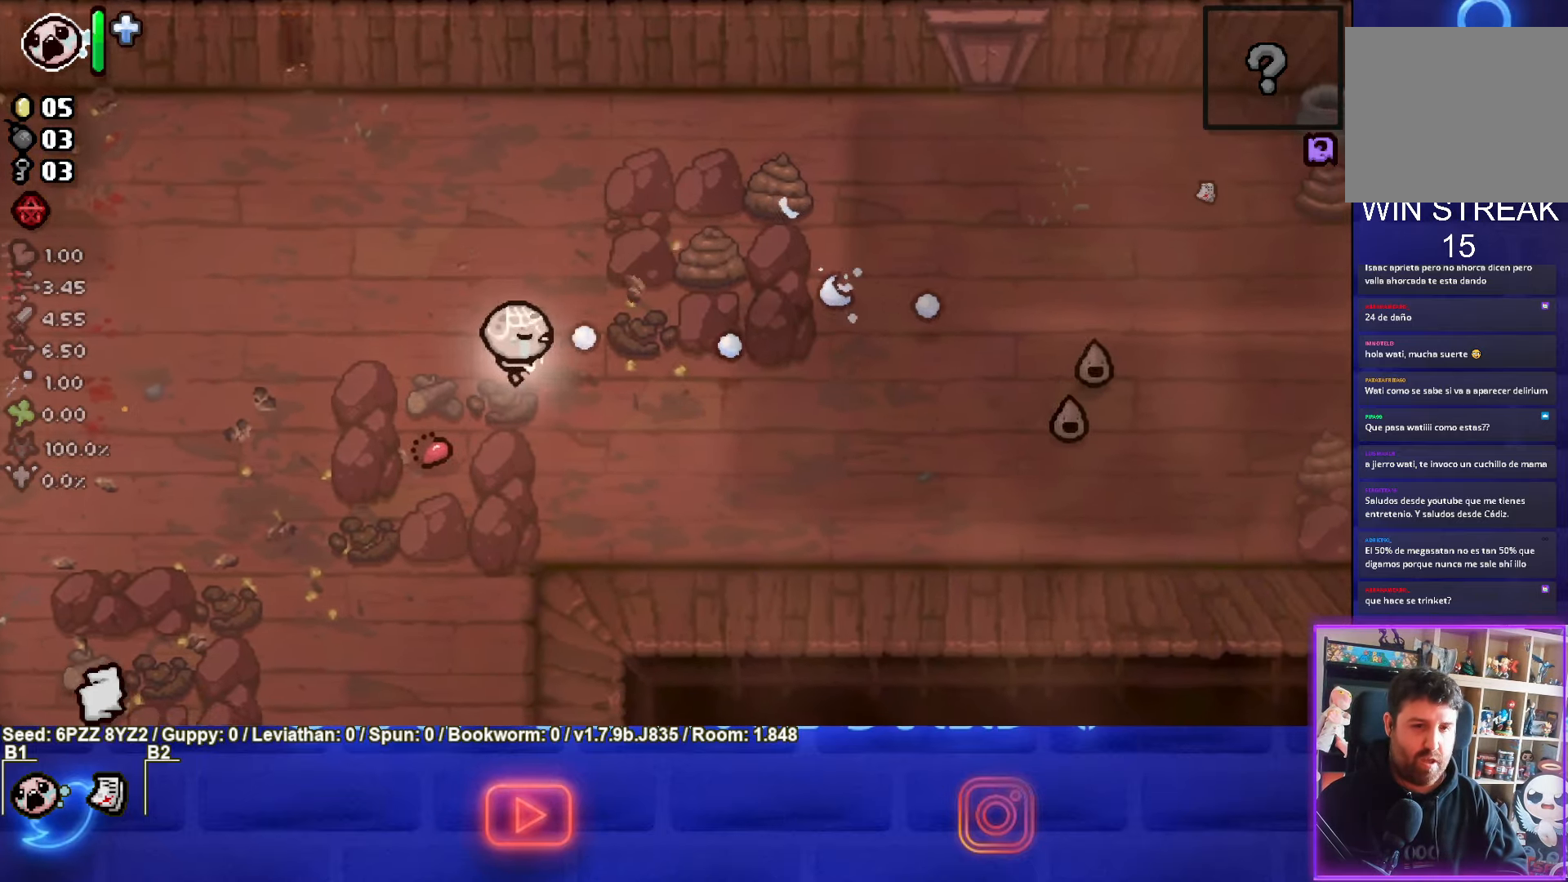
{"dt_ms": 500, "buttons": ["CIRCLE"], "left_stick": "down-right"}
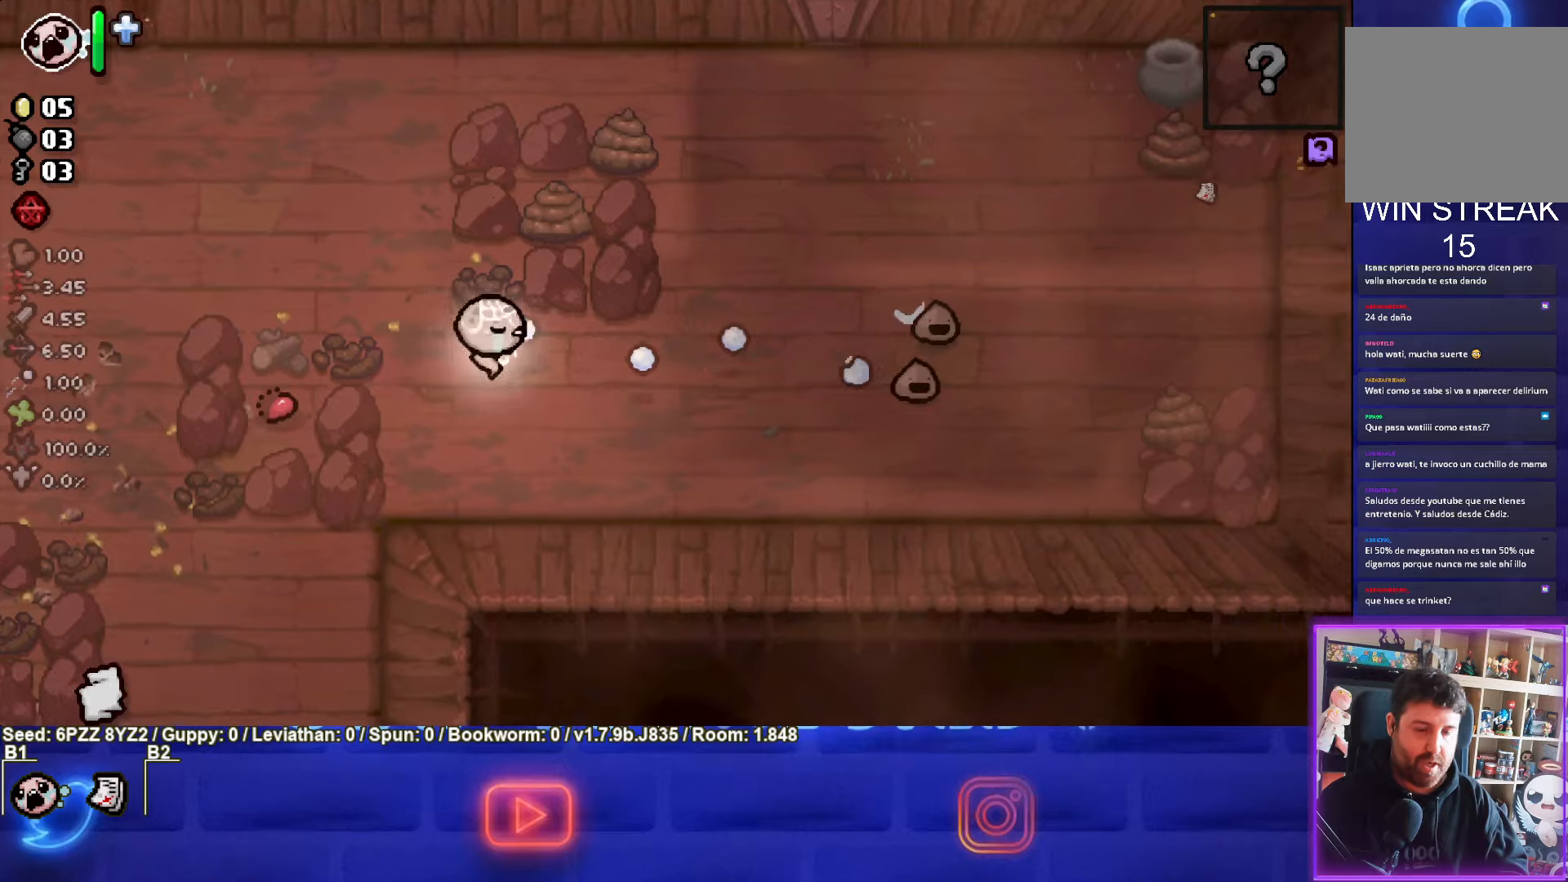
{"dt_ms": 500, "buttons": ["CIRCLE"], "left_stick": "down-left", "events": [[83, "CIRCLE", "up"], [83, "left_stick", "right"], [166, "CIRCLE", "down"], [233, "left_stick", "center"], [400, "left_stick", "down-left"]]}
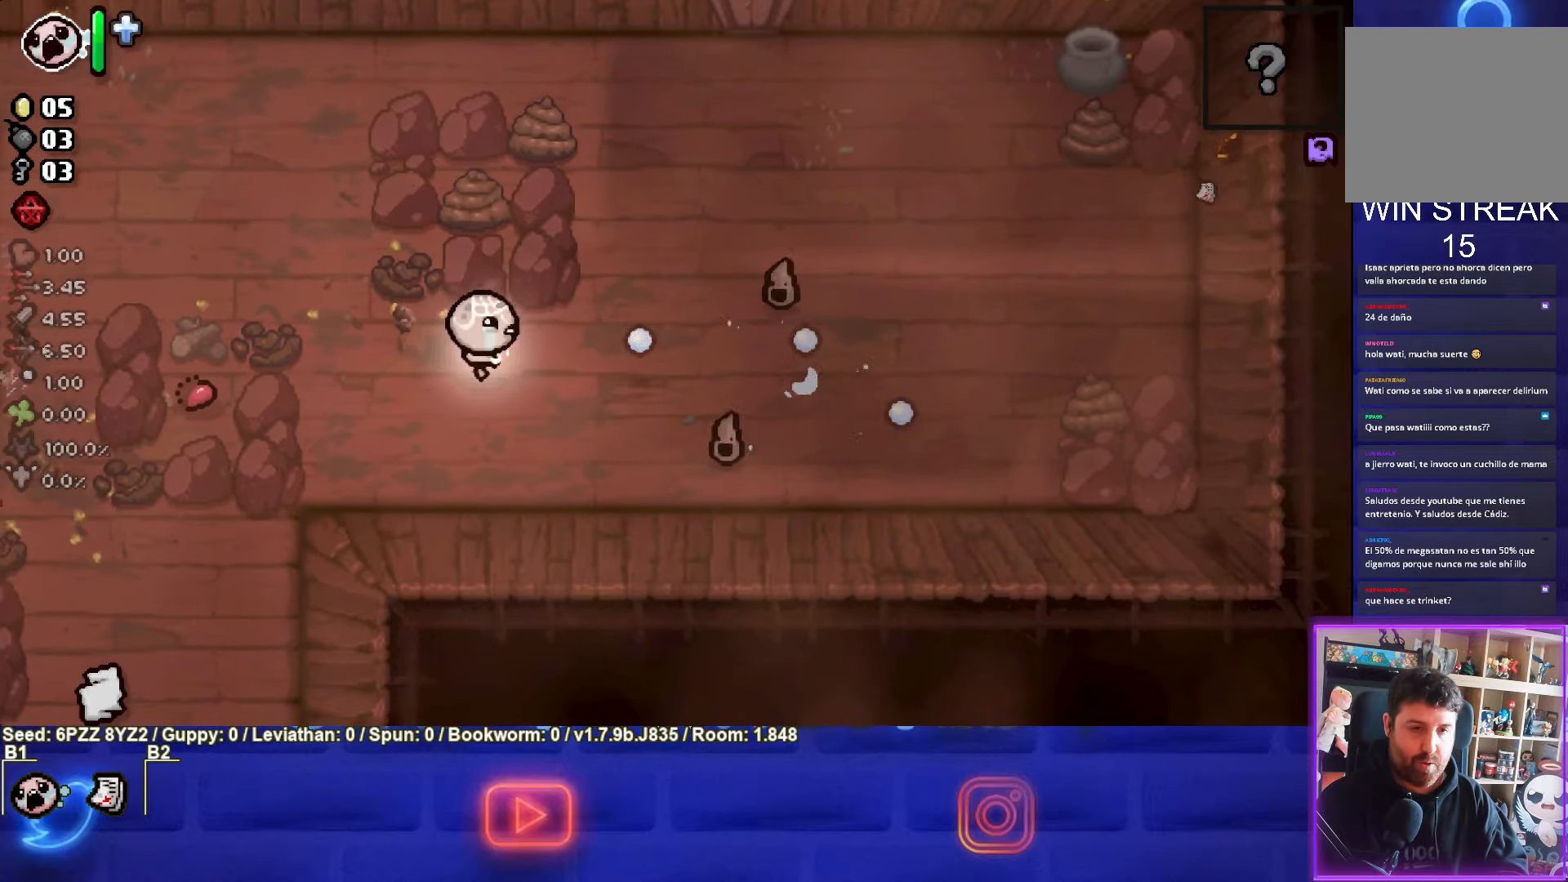
{"dt_ms": 500, "buttons": ["CIRCLE"], "left_stick": "center", "events": [[16, "CIRCLE", "up"], [66, "left_stick", "center"], [150, "CIRCLE", "down"], [250, "left_stick", "down-left"], [366, "left_stick", "center"]]}
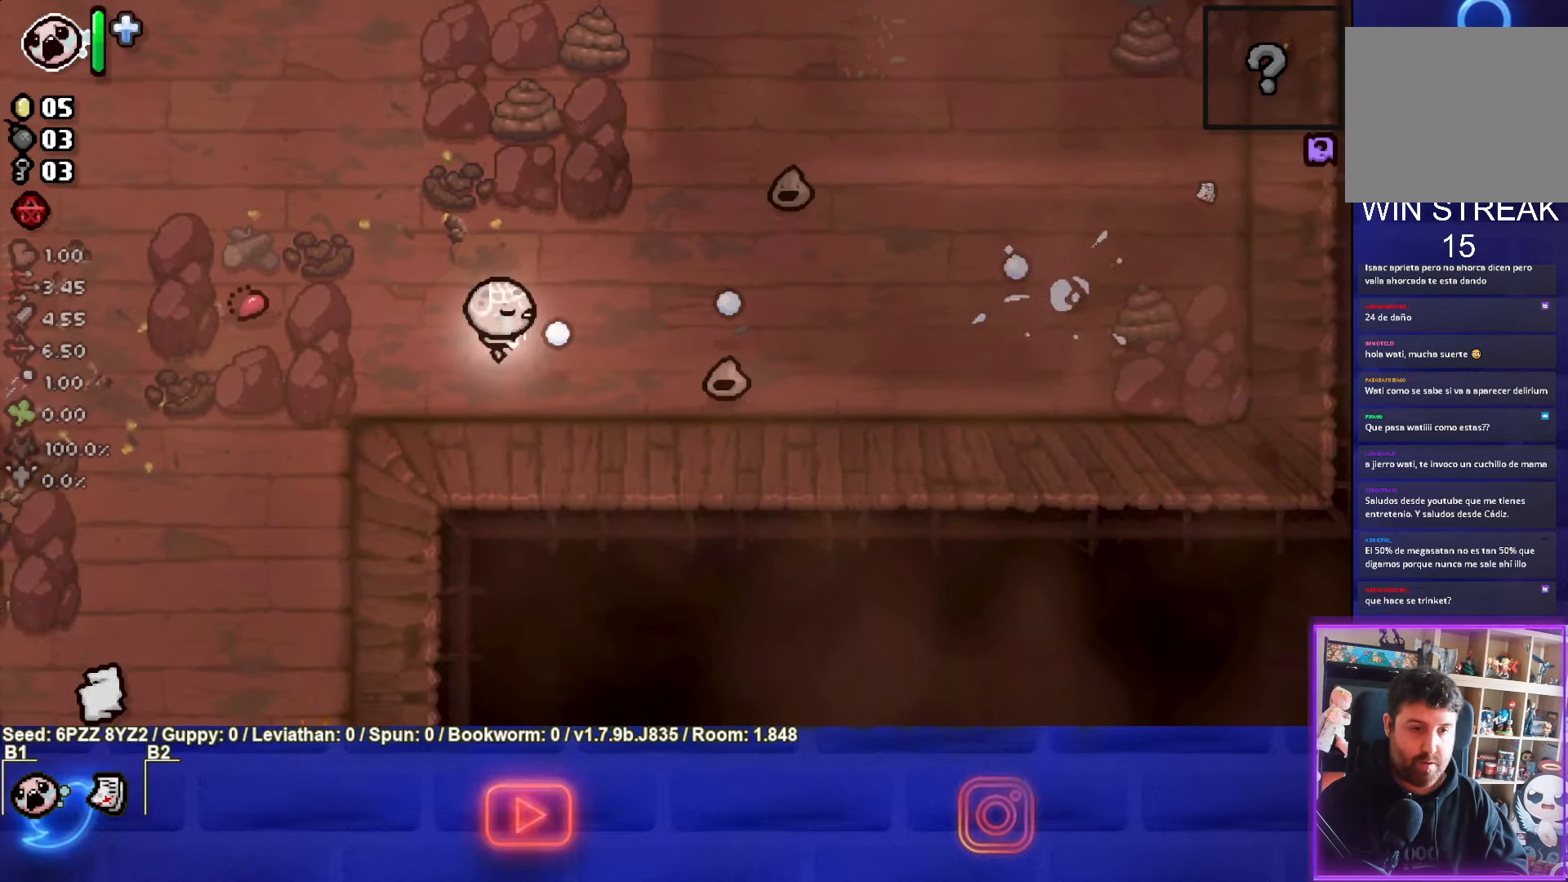
{"dt_ms": 500, "buttons": [], "left_stick": "up-left", "events": [[250, "left_stick", "up-left"], [333, "CIRCLE", "up"]]}
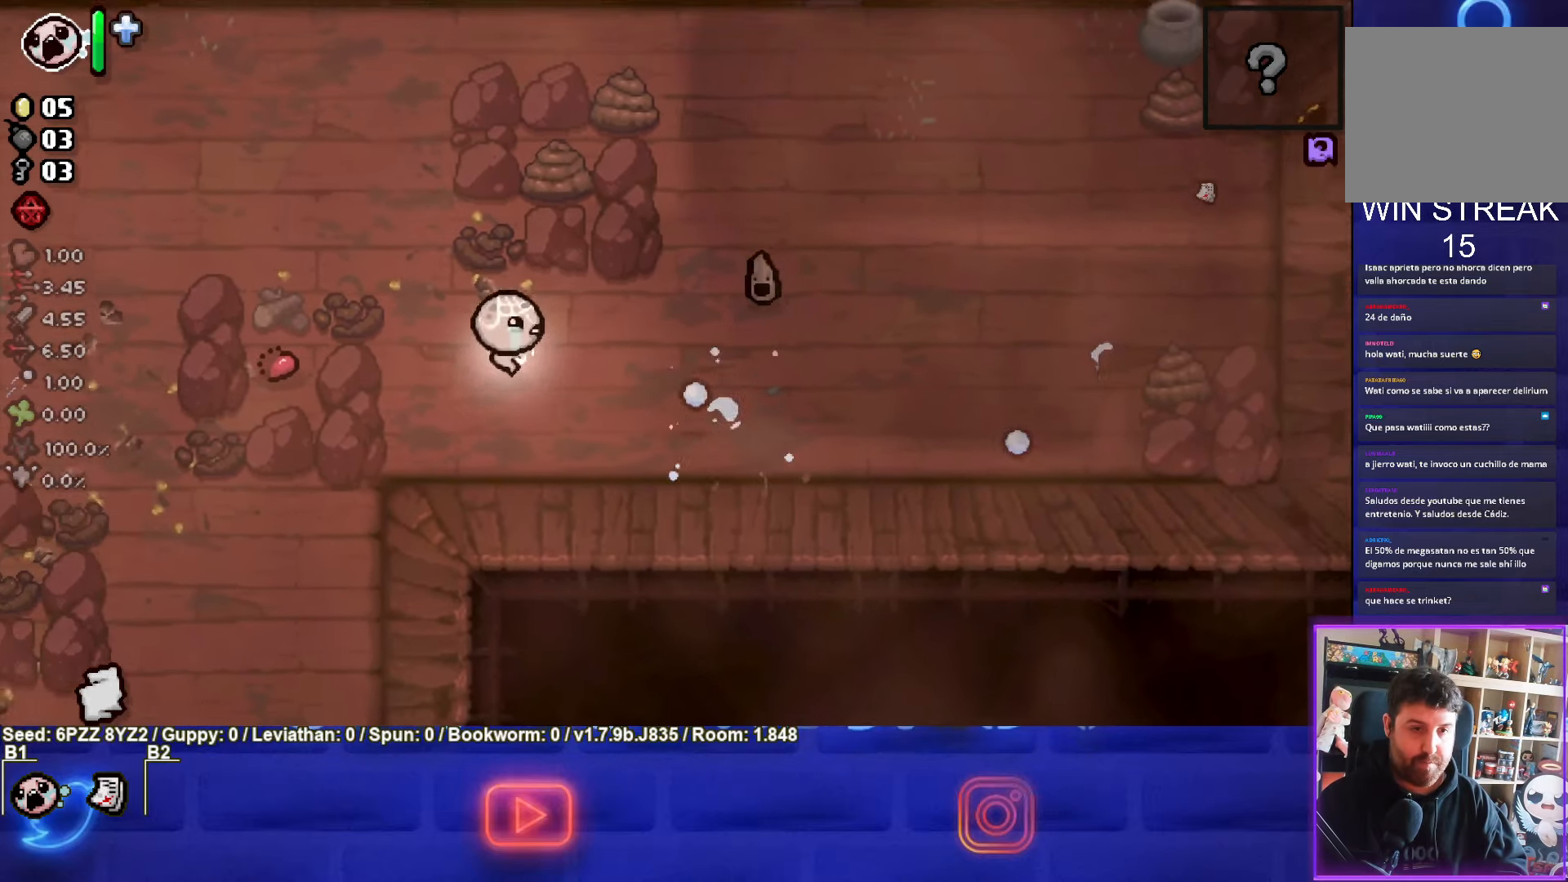
{"dt_ms": 500, "buttons": ["CIRCLE"], "left_stick": "down-right", "events": [[50, "CIRCLE", "down"], [66, "left_stick", "center"], [150, "left_stick", "down-left"], [366, "left_stick", "down-right"]]}
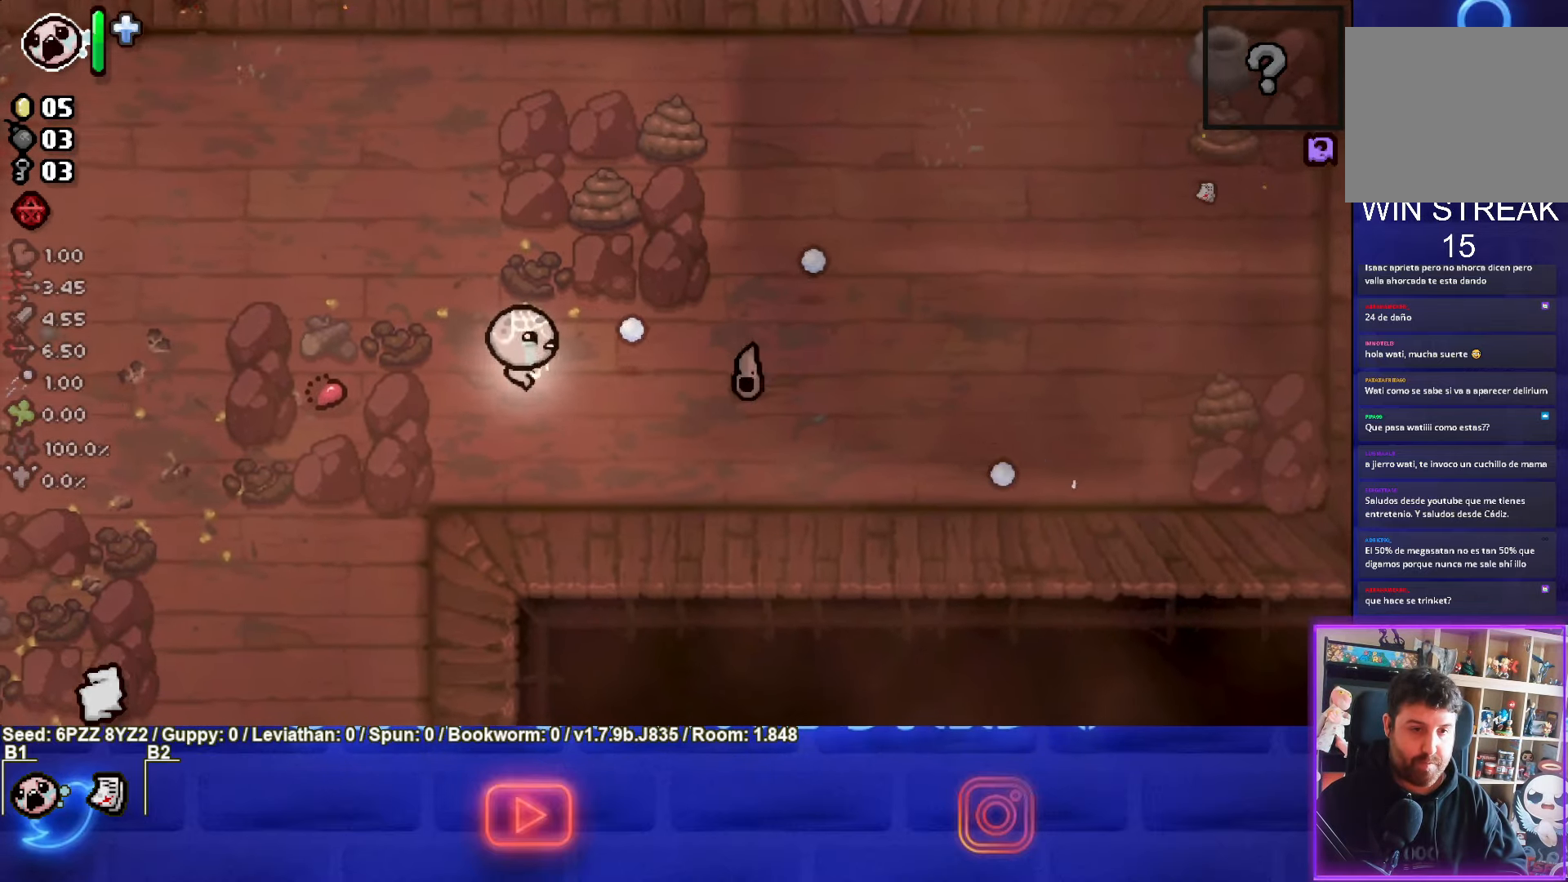
{"dt_ms": 500, "buttons": ["CIRCLE"], "left_stick": "up", "events": [[16, "left_stick", "left"], [266, "left_stick", "center"], [416, "left_stick", "up"]]}
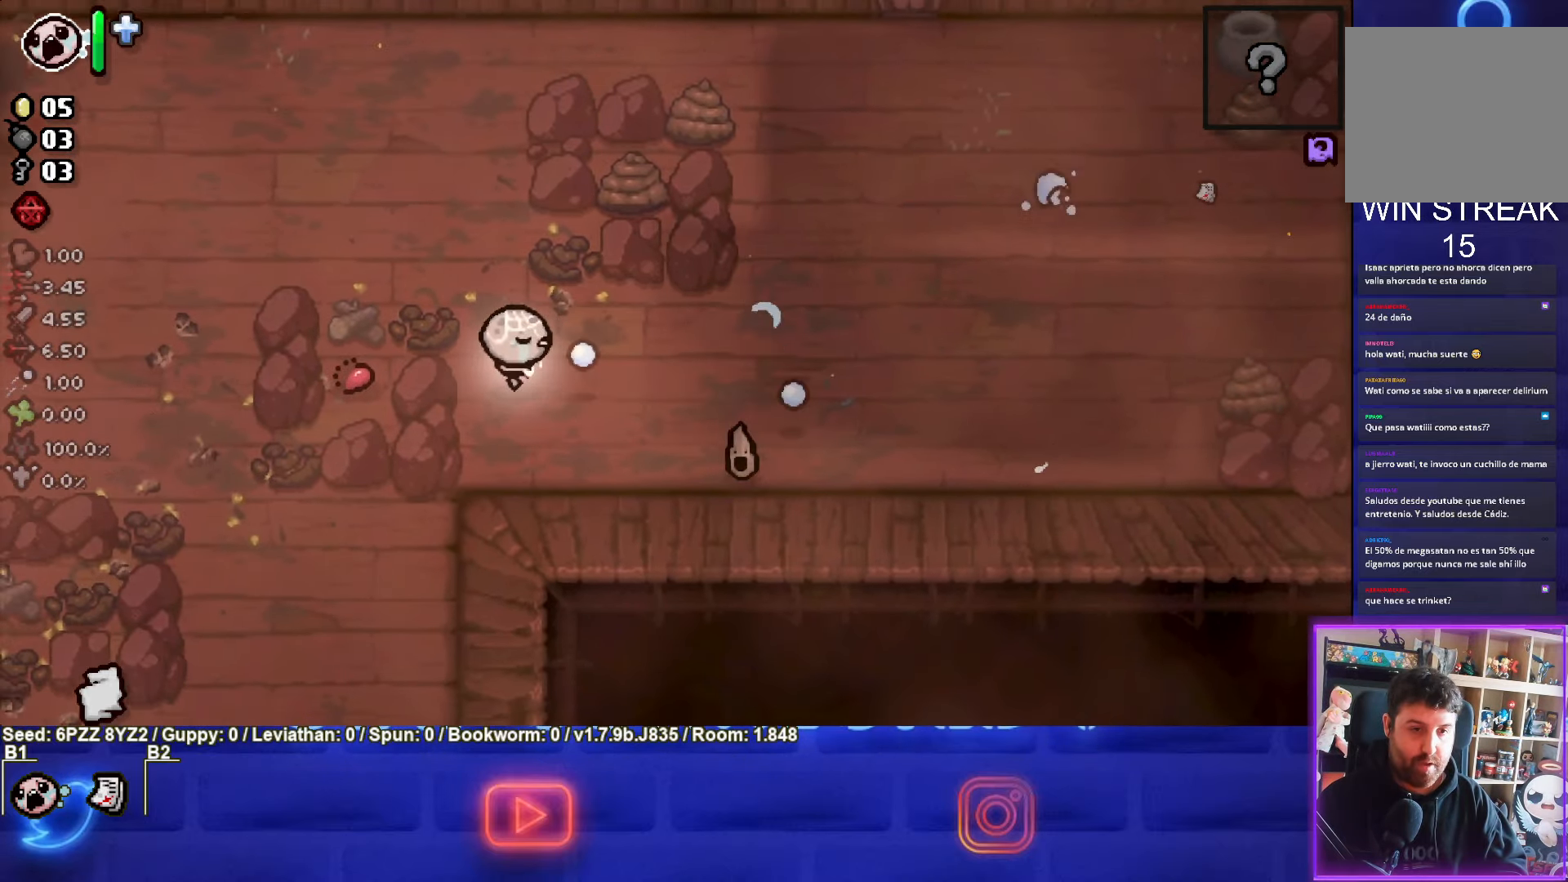
{"dt_ms": 500, "buttons": ["CIRCLE"], "left_stick": "center", "events": [[66, "CIRCLE", "up"], [133, "left_stick", "center"], [216, "left_stick", "down-right"], [416, "CIRCLE", "down"], [483, "left_stick", "center"]]}
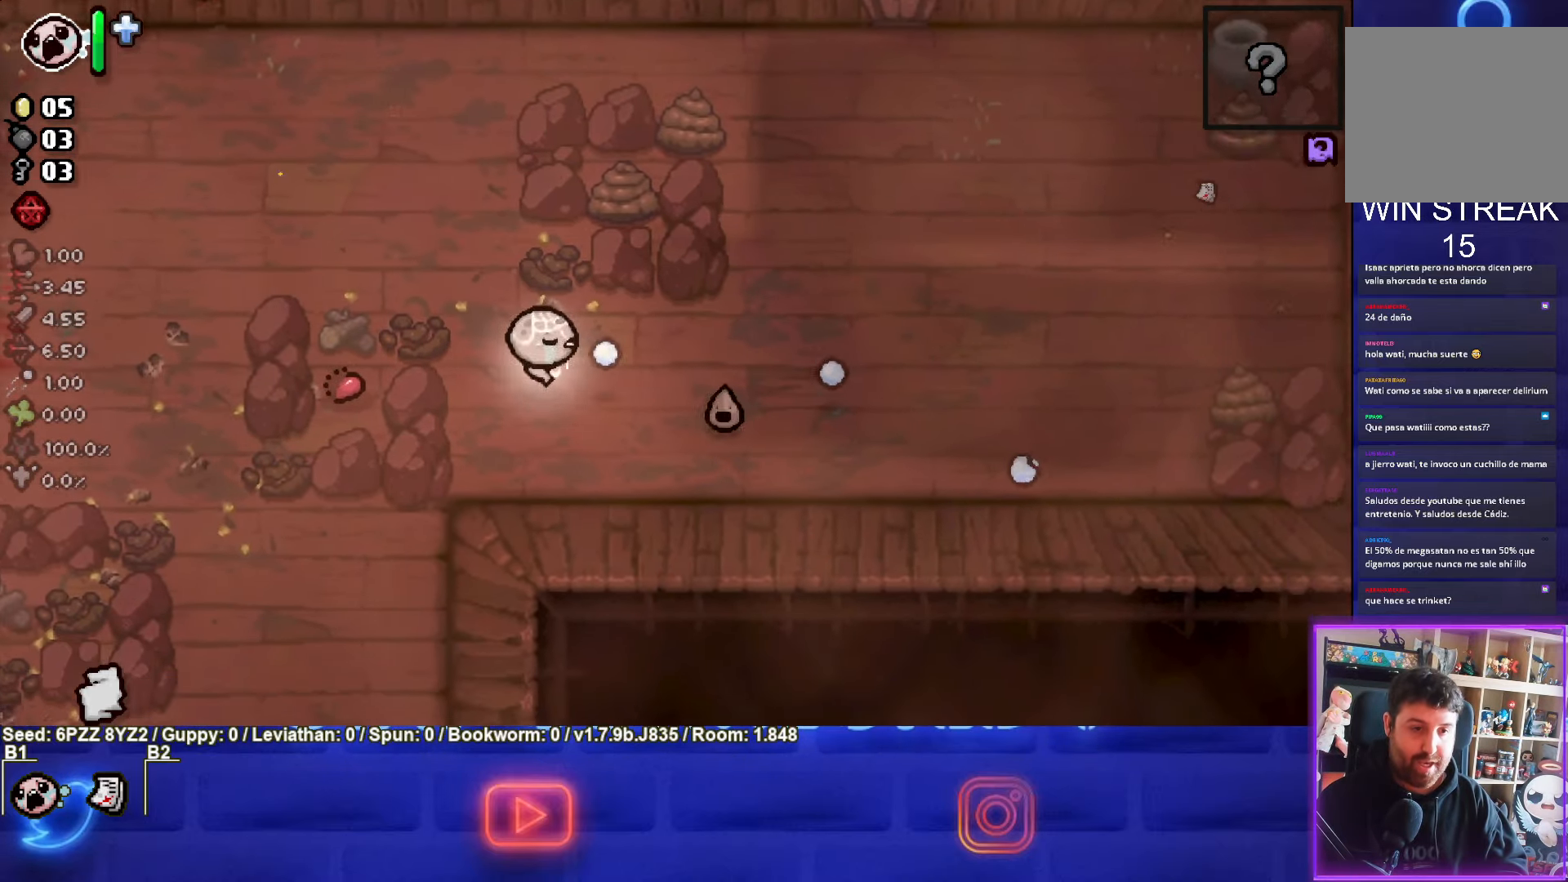
{"dt_ms": 500, "buttons": [], "left_stick": "up-left", "events": [[200, "left_stick", "up-left"], [266, "CIRCLE", "up"]]}
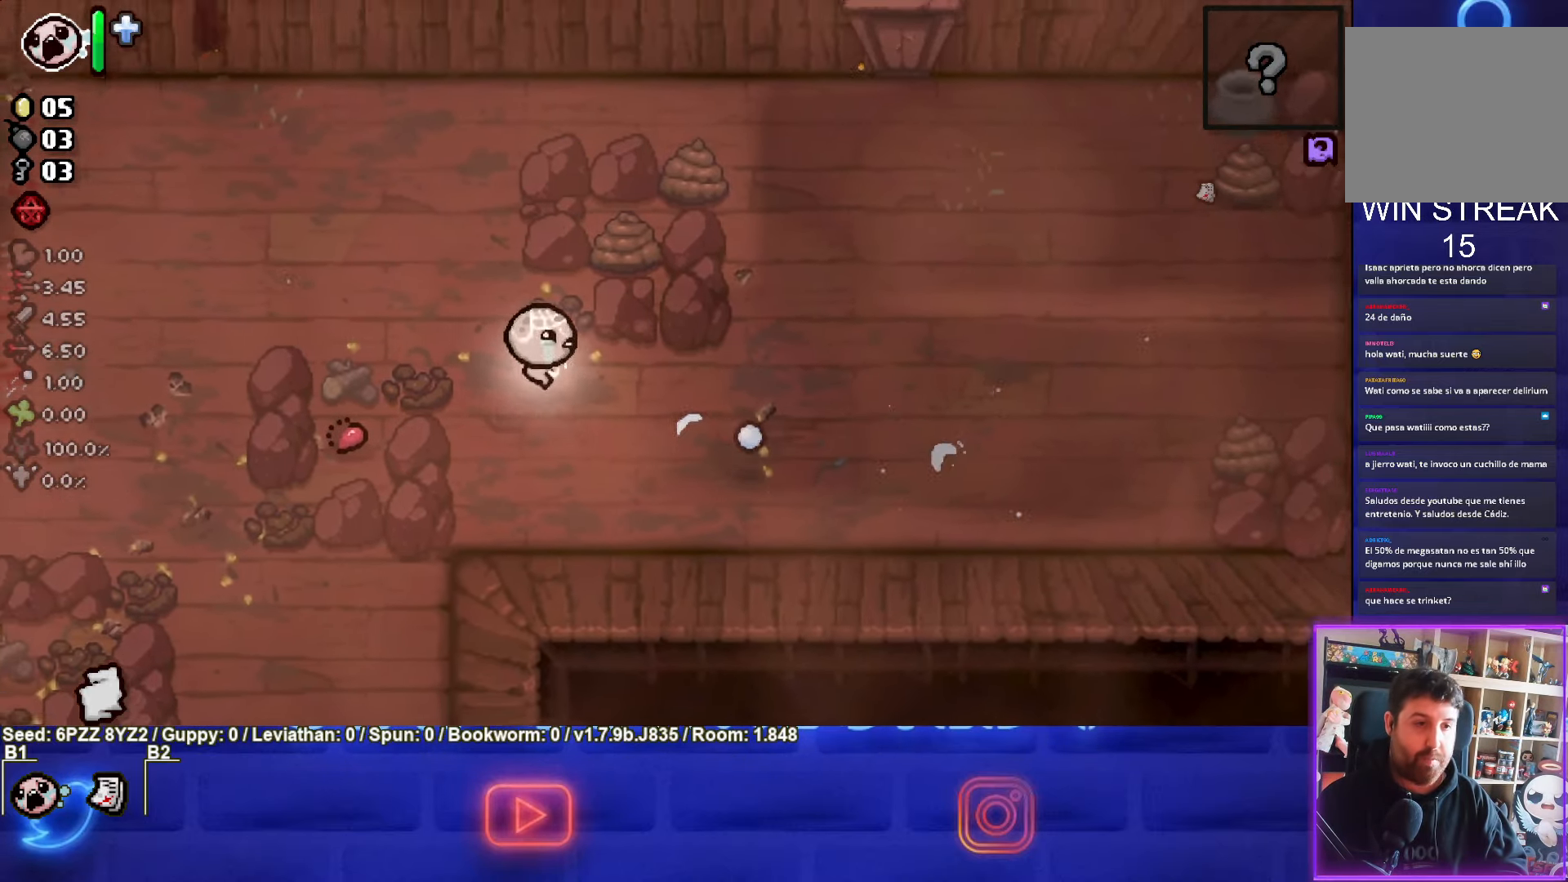
{"dt_ms": 500, "buttons": [], "left_stick": "up-left", "events": []}
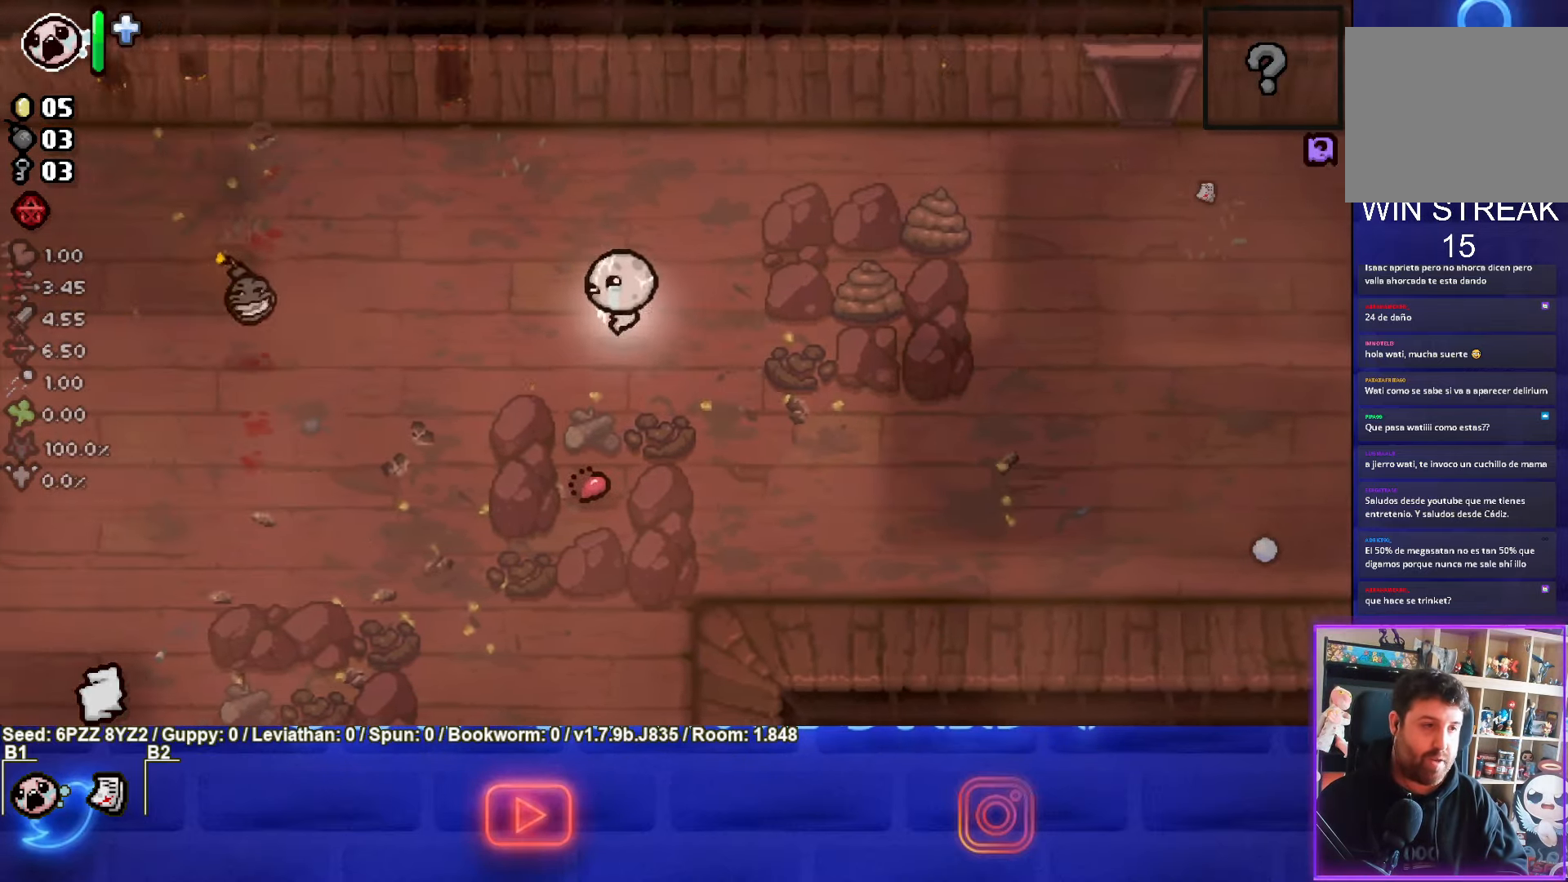
{"dt_ms": 500, "buttons": [], "left_stick": "right", "events": [[100, "left_stick", "left"], [283, "left_stick", "right"]]}
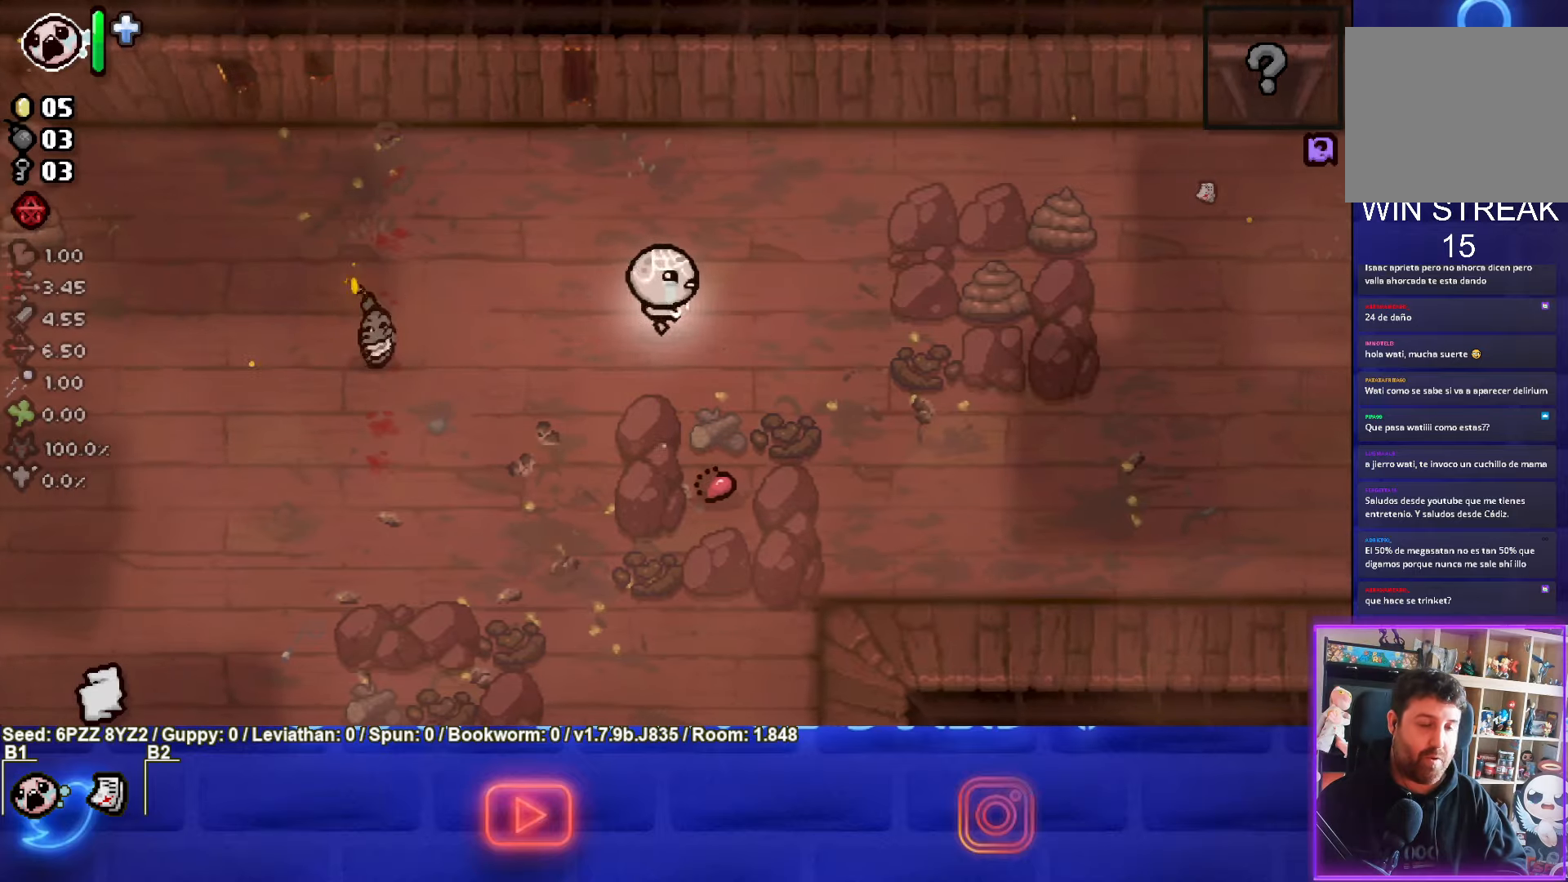
{"dt_ms": 500, "buttons": [], "left_stick": "down-right", "events": [[100, "left_stick", "down-right"]]}
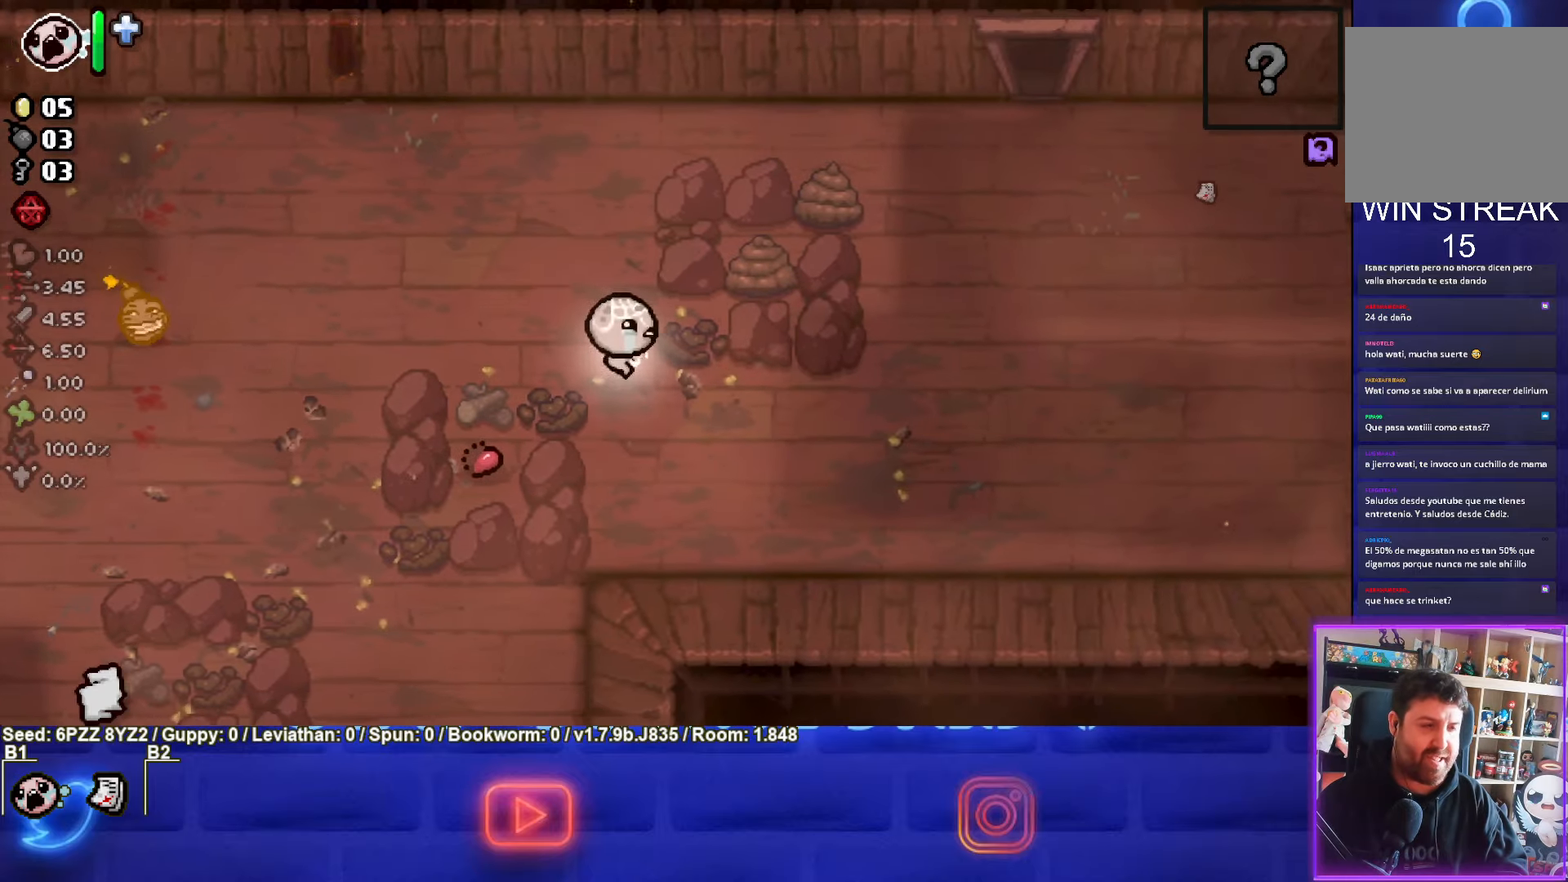
{"dt_ms": 500, "buttons": [], "left_stick": "right", "events": [[267, "left_stick", "right"]]}
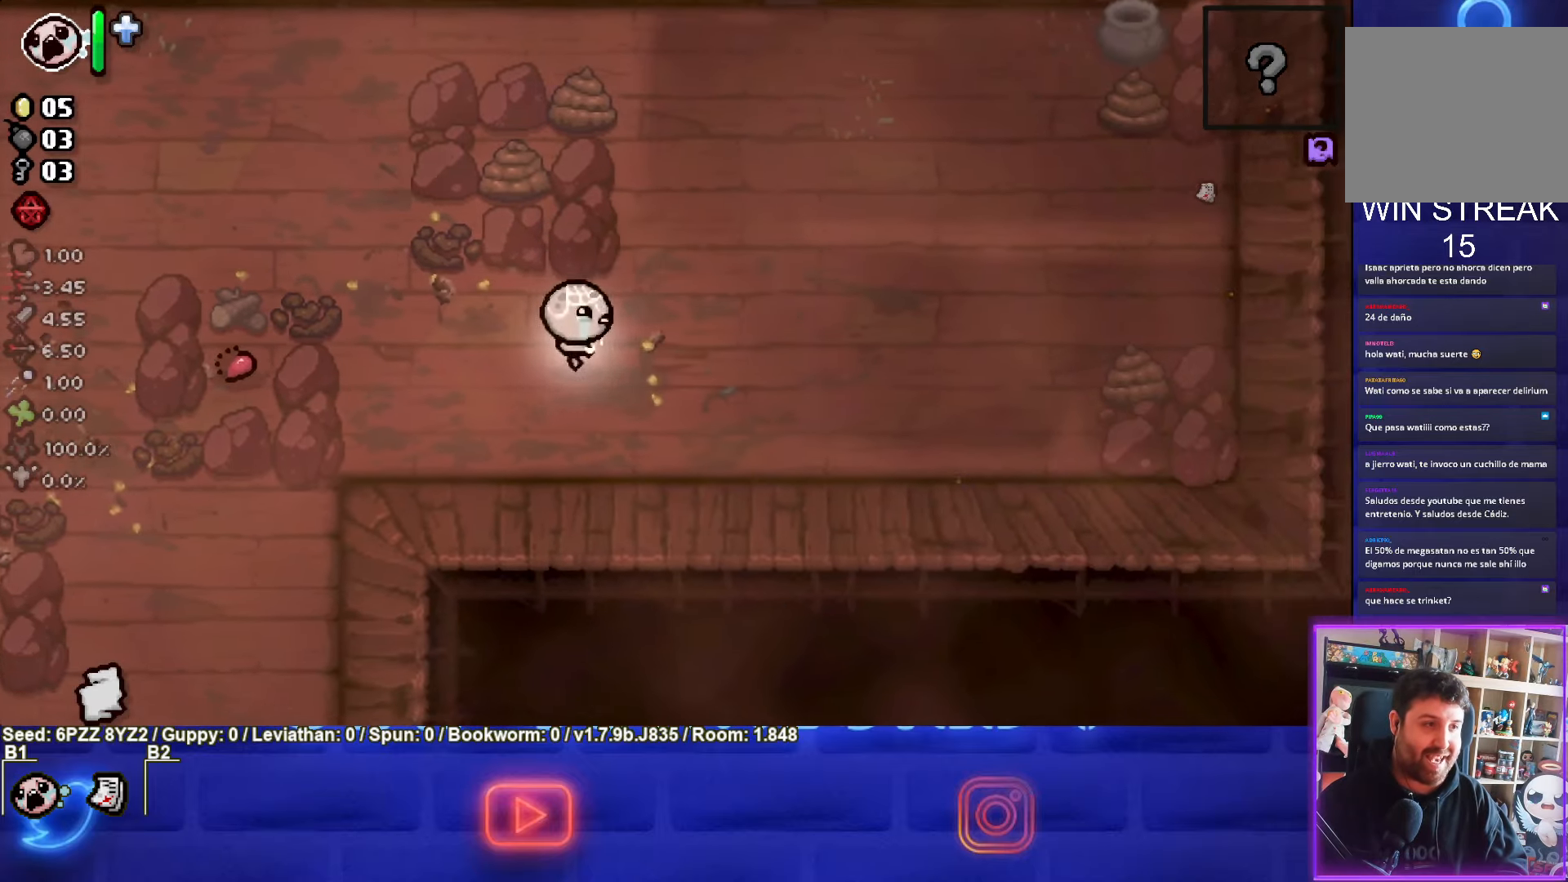
{"dt_ms": 500, "buttons": [], "left_stick": "up-right", "events": [[350, "left_stick", "up-right"]]}
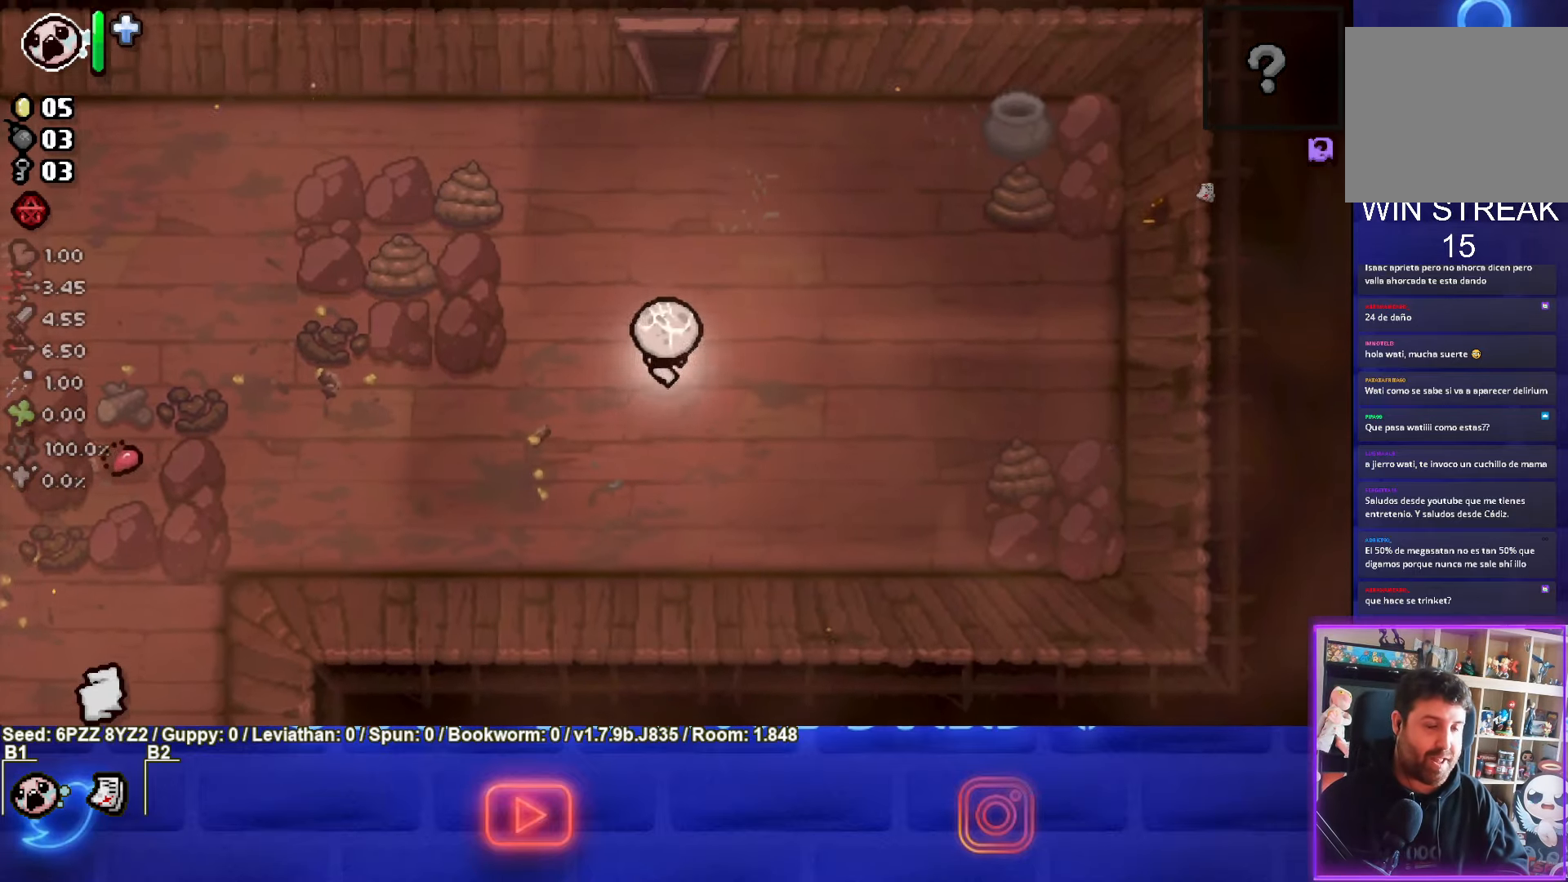
{"dt_ms": 500, "buttons": [], "left_stick": "center", "events": [[17, "left_stick", "up"], [200, "left_stick", "center"]]}
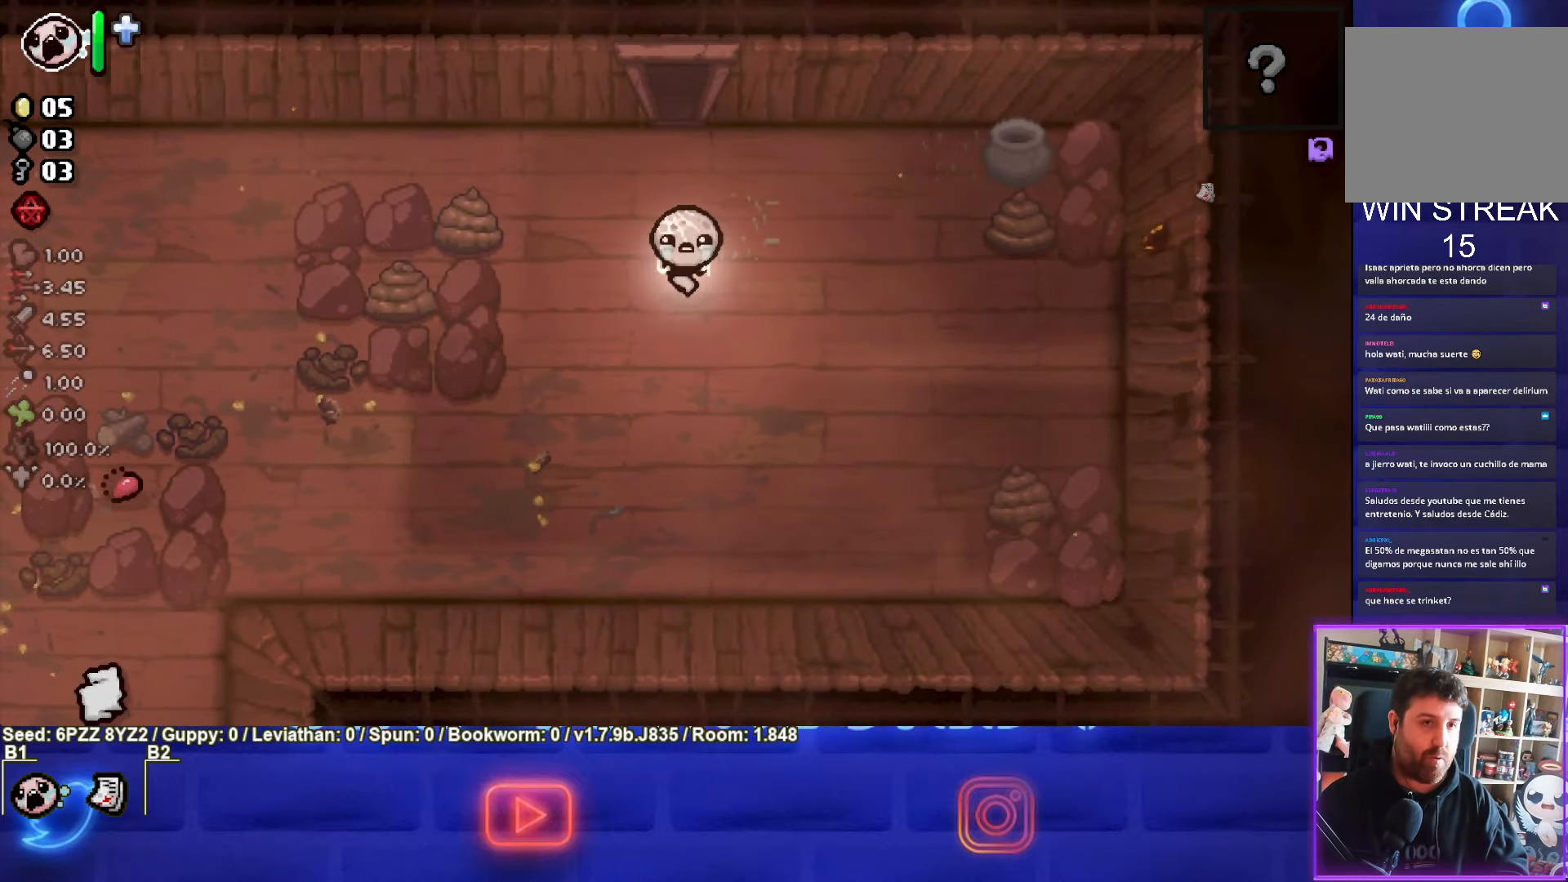
{"dt_ms": 500, "buttons": [], "left_stick": "up", "events": [[233, "left_stick", "up"]]}
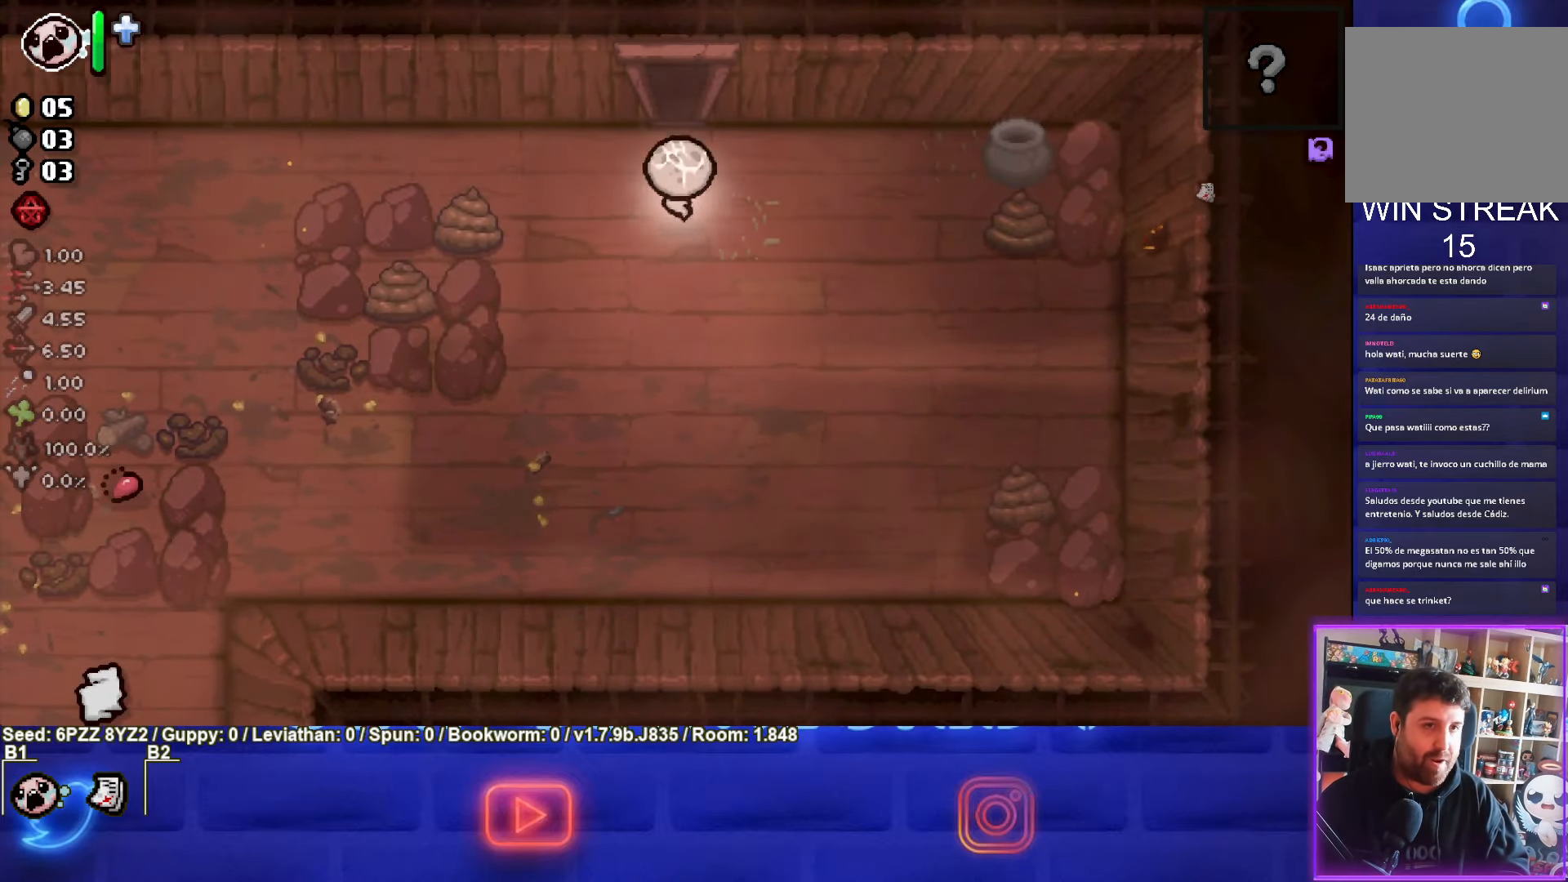
{"dt_ms": 500, "buttons": [], "left_stick": "center", "events": [[350, "left_stick", "center"]]}
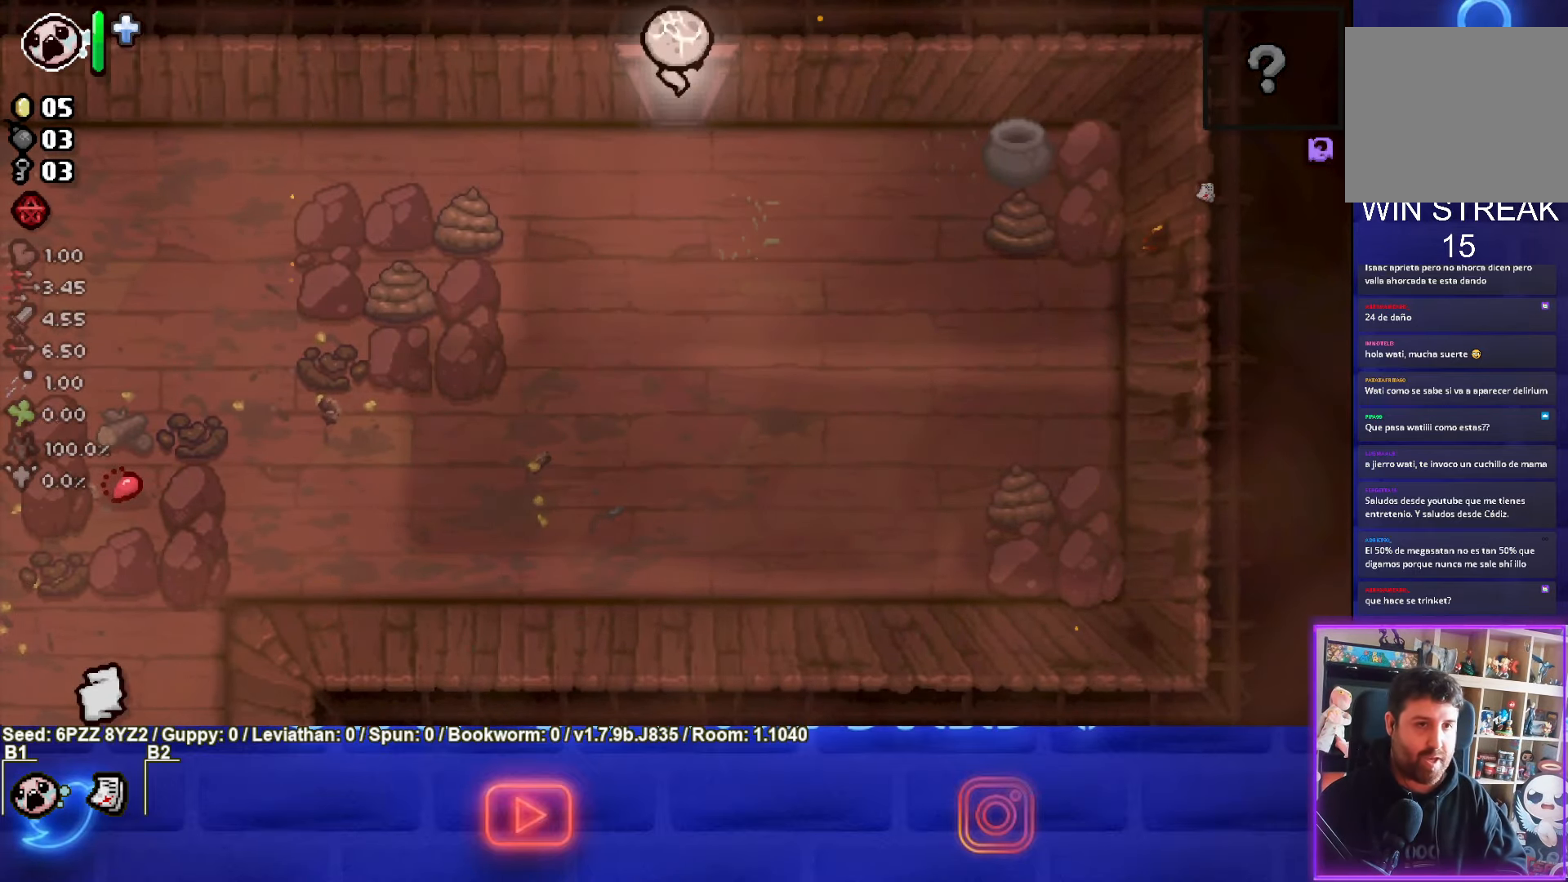
{"dt_ms": 1000, "buttons": [], "left_stick": "up-left"}
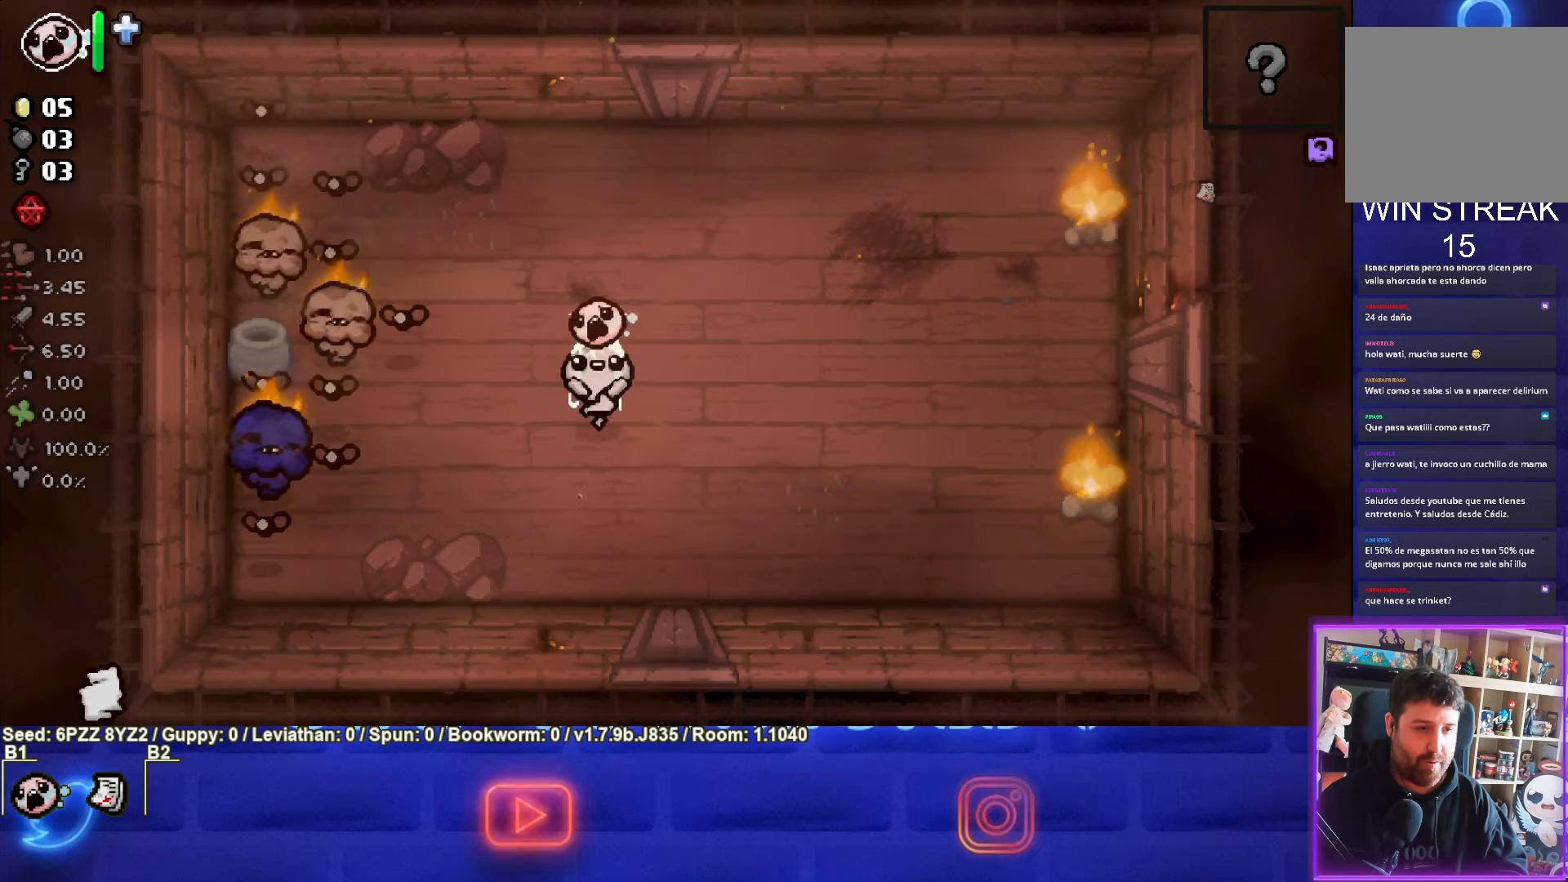
{"dt_ms": 500, "buttons": [], "left_stick": "right", "events": [[67, "SQUARE", "down"], [167, "left_stick", "right"], [250, "SQUARE", "up"]]}
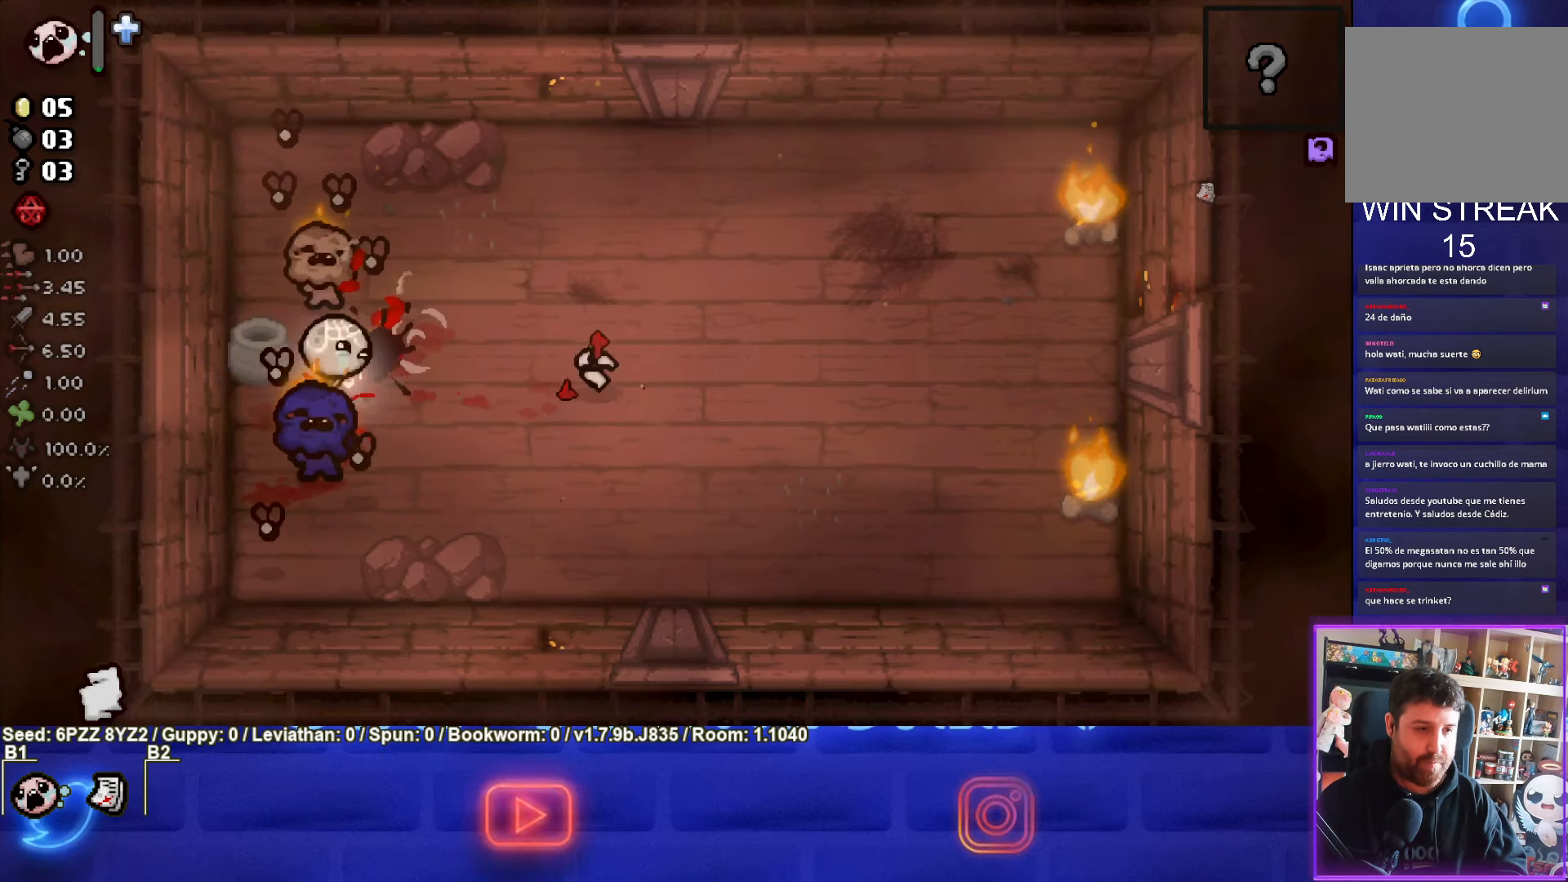
{"dt_ms": 500, "buttons": [], "left_stick": "center"}
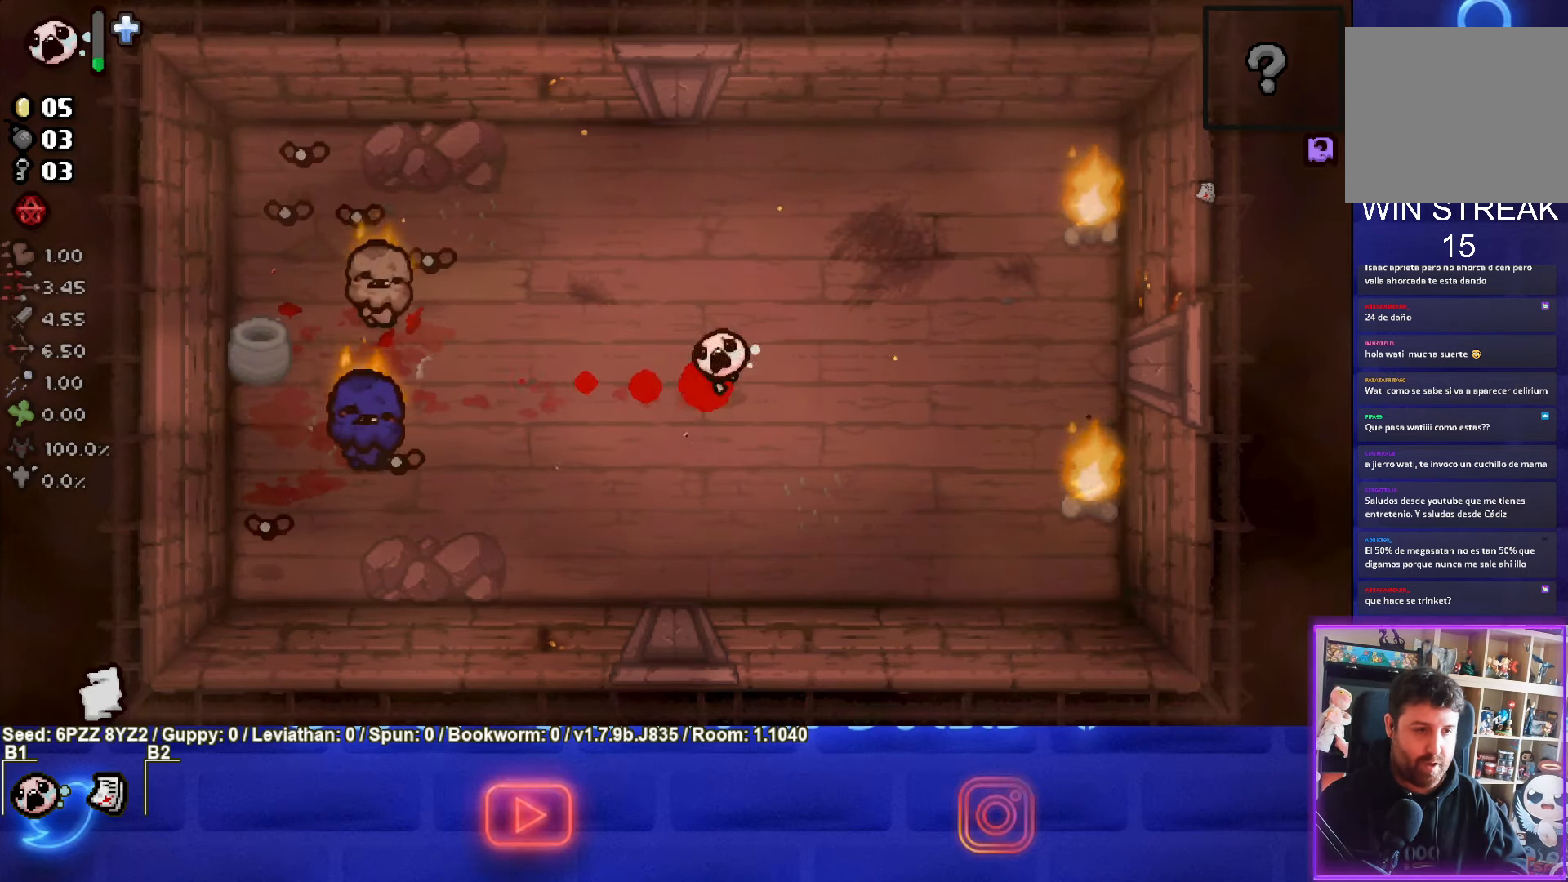
{"dt_ms": 500, "buttons": ["SQUARE"], "left_stick": "center", "events": [[84, "SQUARE", "down"], [167, "left_stick", "up-left"], [400, "left_stick", "center"]]}
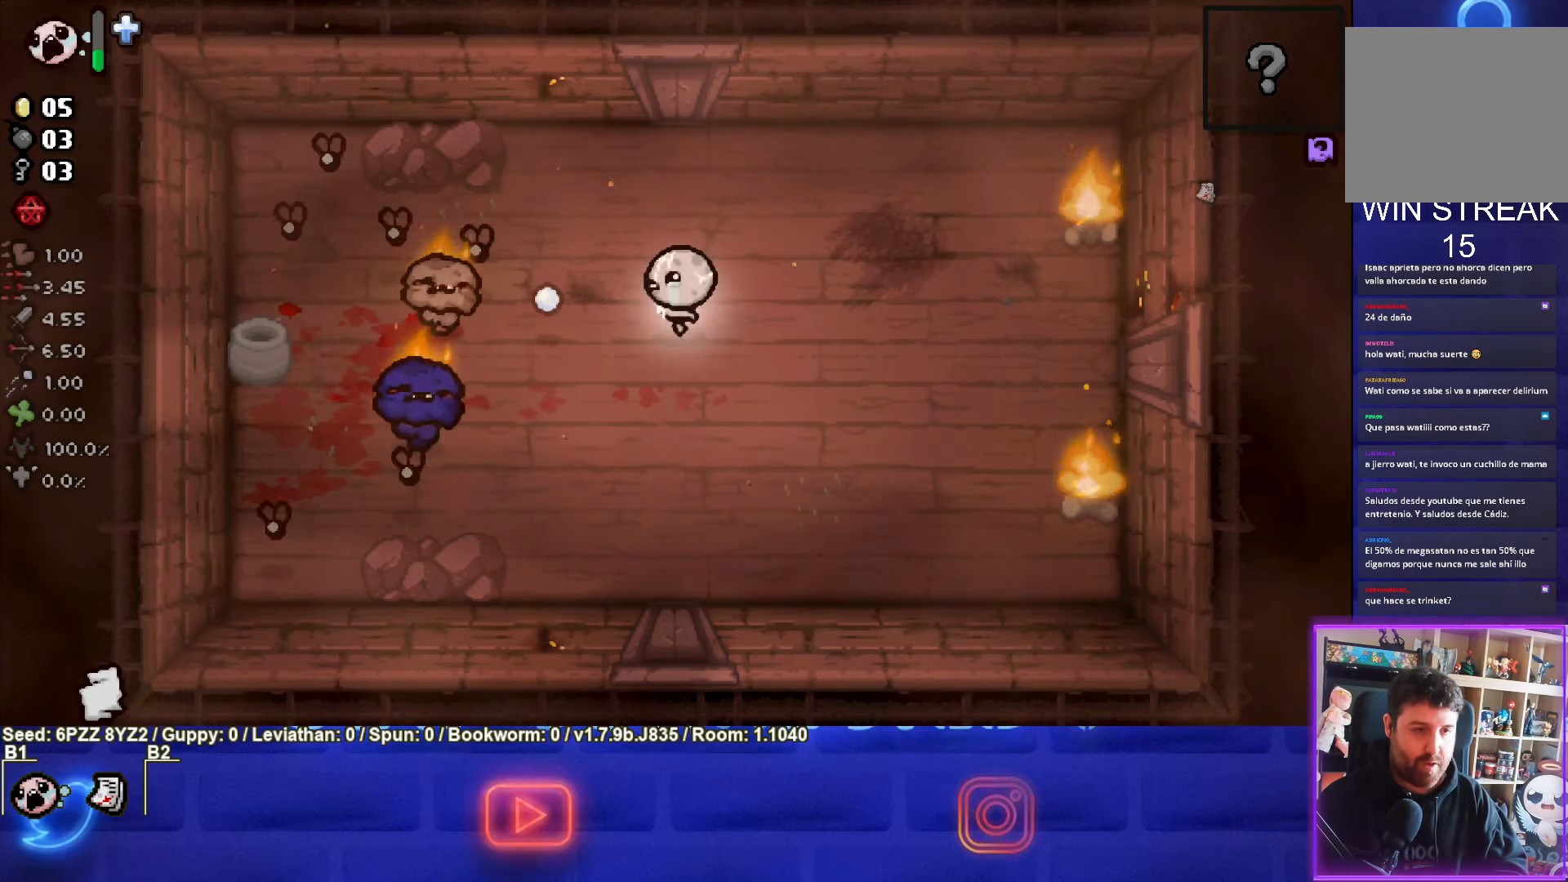
{"dt_ms": 500, "buttons": ["SQUARE"], "left_stick": "down-right", "events": [[34, "left_stick", "up"], [267, "left_stick", "right"], [367, "left_stick", "down-right"]]}
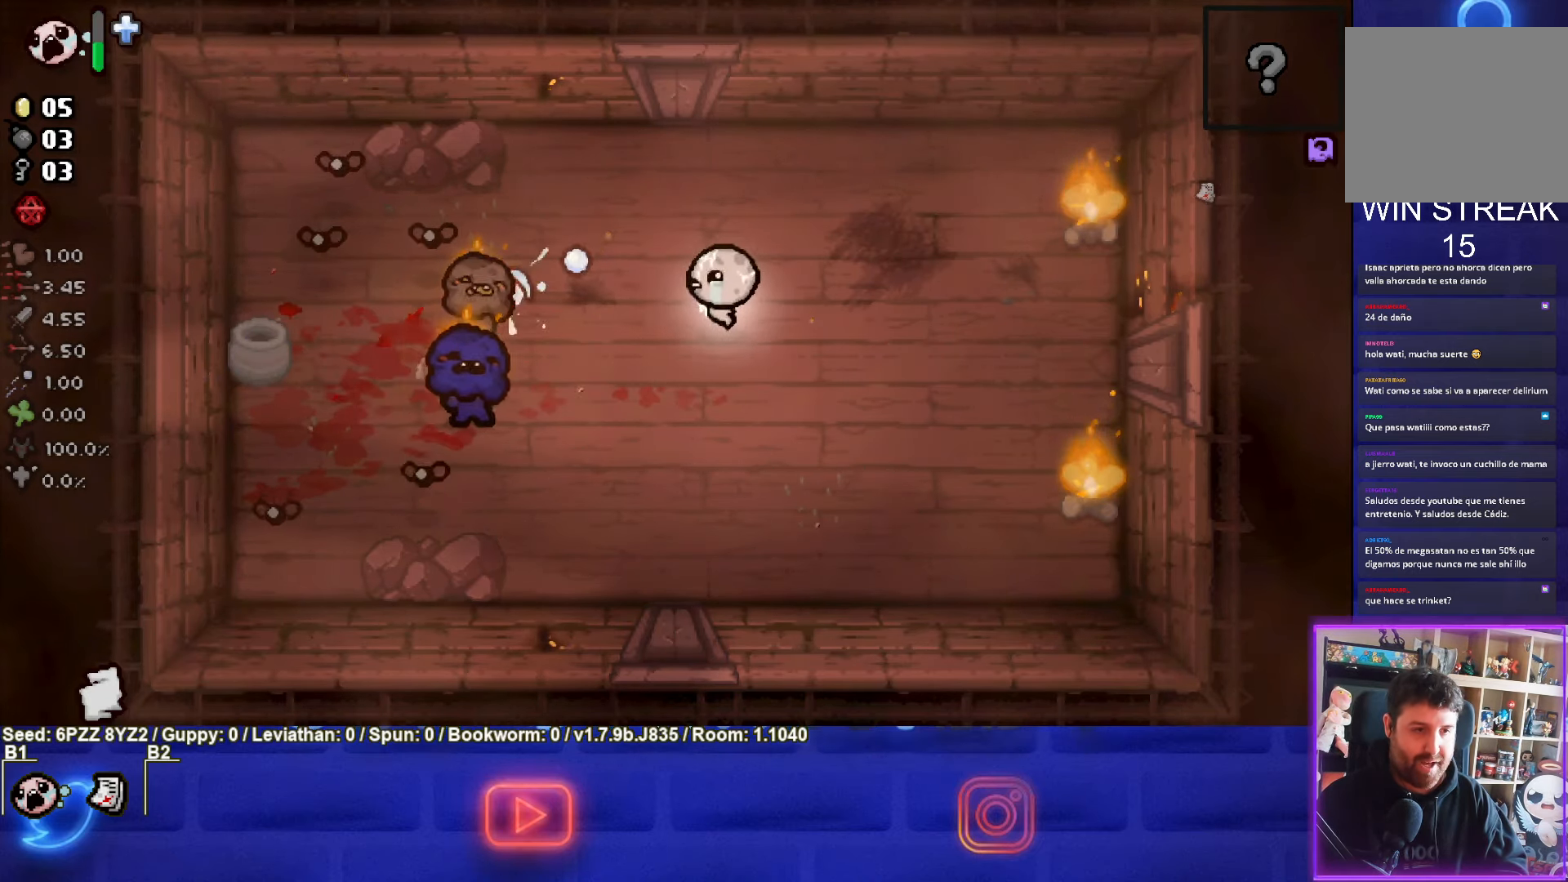
{"dt_ms": 500, "buttons": ["SQUARE"], "left_stick": "right", "events": [[34, "left_stick", "center"], [84, "left_stick", "right"], [250, "left_stick", "center"], [467, "left_stick", "right"]]}
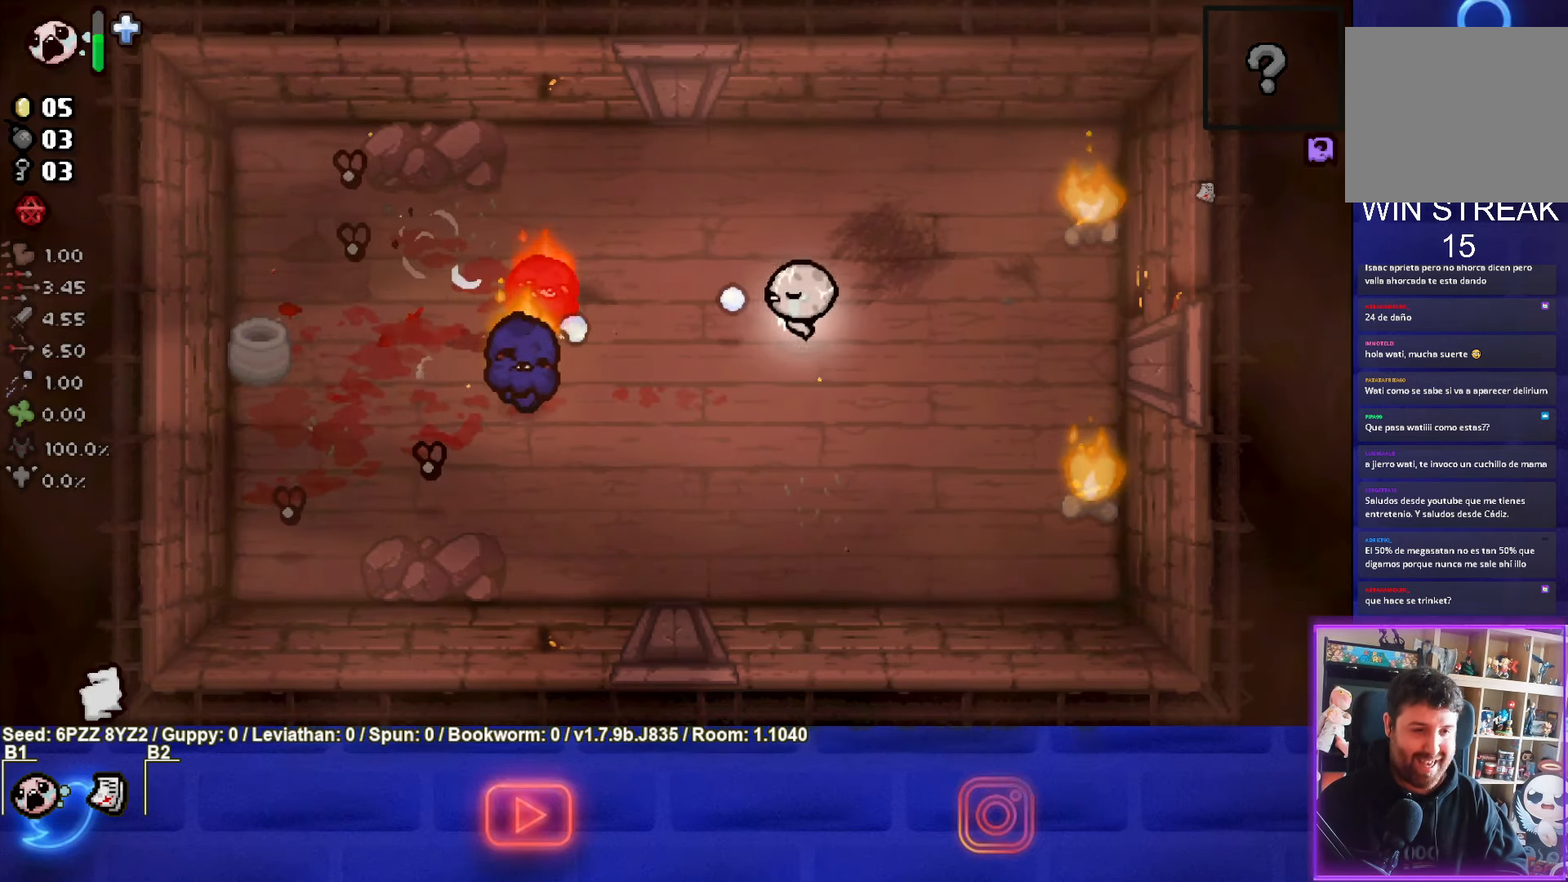
{"dt_ms": 500, "buttons": ["SQUARE"], "left_stick": "up-right", "events": [[134, "left_stick", "up"], [367, "left_stick", "up-right"]]}